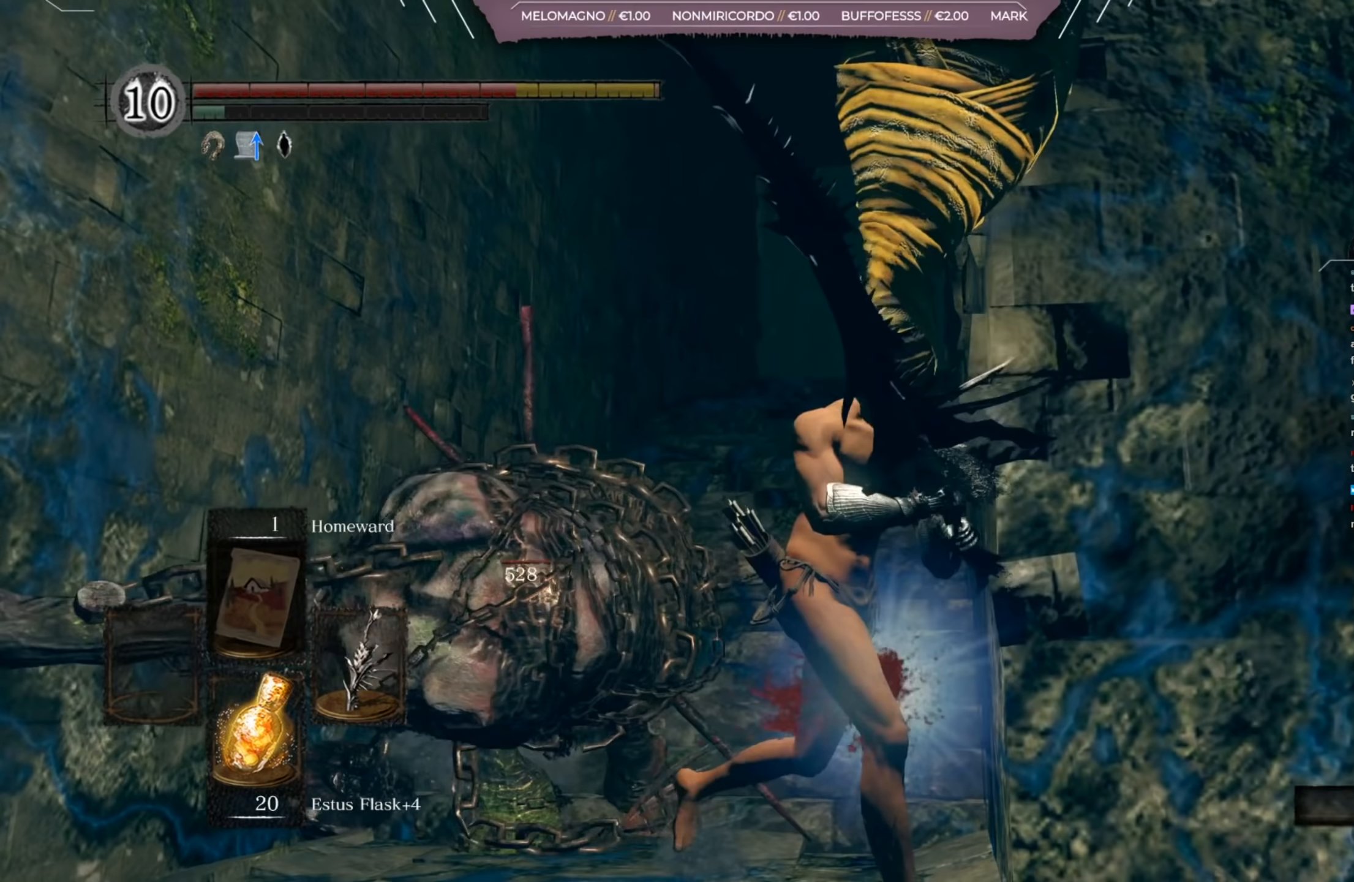
Gameplay with a controller (Xbox layout); each line is a JSON object with the inputs held at the frame after it (dt_ms = milliseconds from this image to that frame). "events" lists button and stick changes between this image and that frame as [ms after this image, input, new state], when the widget could be followed in between.
{"dt_ms": 284, "buttons": [], "left_stick": "down", "right_stick": "center", "events": [[167, "left_stick", "down"]]}
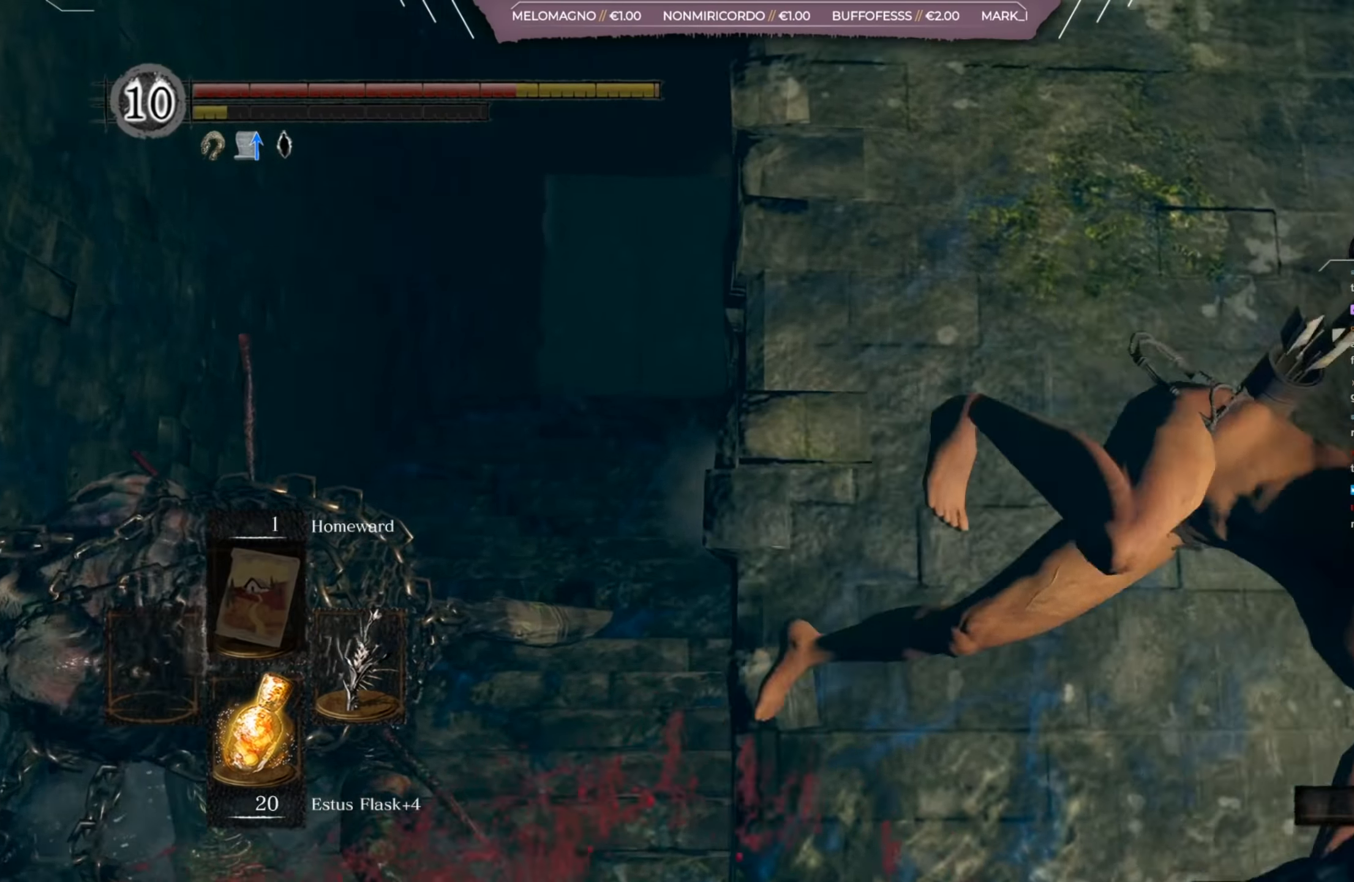
{"dt_ms": 500, "buttons": [], "left_stick": "center", "right_stick": "center", "events": [[16, "right_stick", "left"], [83, "left_stick", "down-right"], [116, "right_stick", "down-left"], [233, "left_stick", "center"], [467, "right_stick", "center"]]}
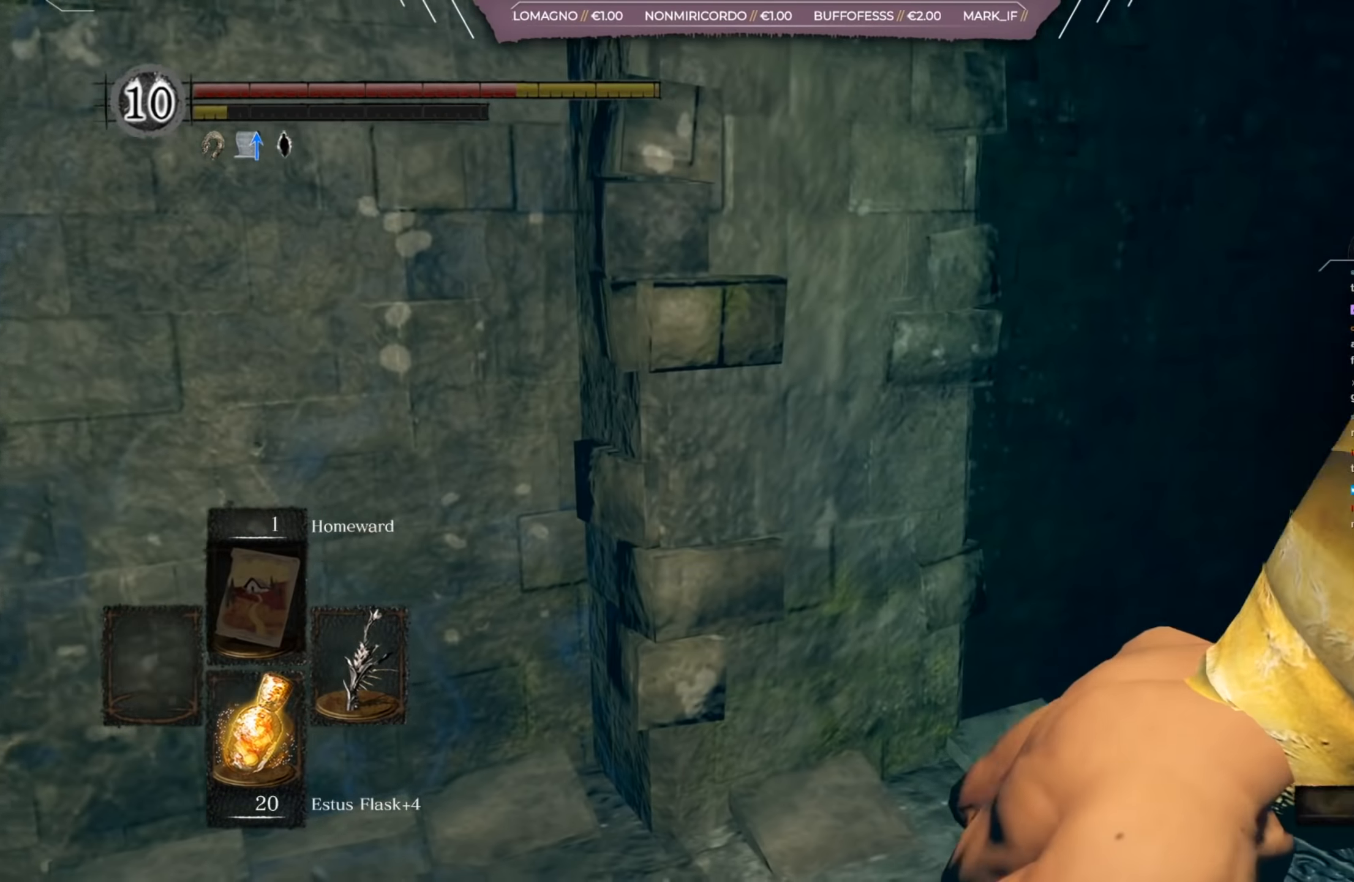
{"dt_ms": 501, "buttons": ["X"], "left_stick": "center", "right_stick": "center", "events": [[100, "right_stick", "down-left"], [234, "left_stick", "up"], [401, "right_stick", "center"], [467, "X", "down"], [467, "left_stick", "center"]]}
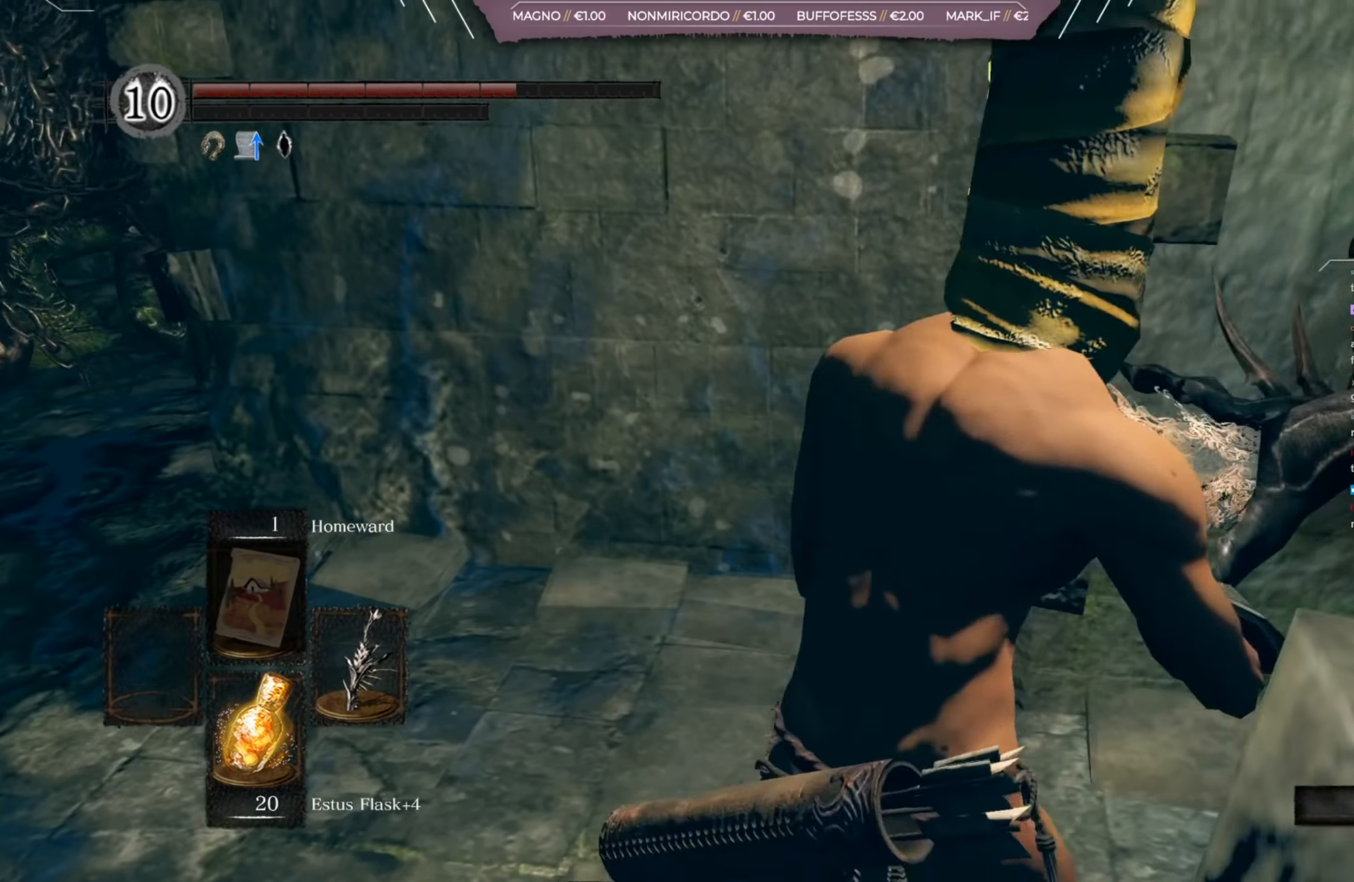
{"dt_ms": 500, "buttons": [], "left_stick": "center", "right_stick": "center", "events": [[66, "X", "up"], [200, "right_stick", "left"], [500, "right_stick", "center"]]}
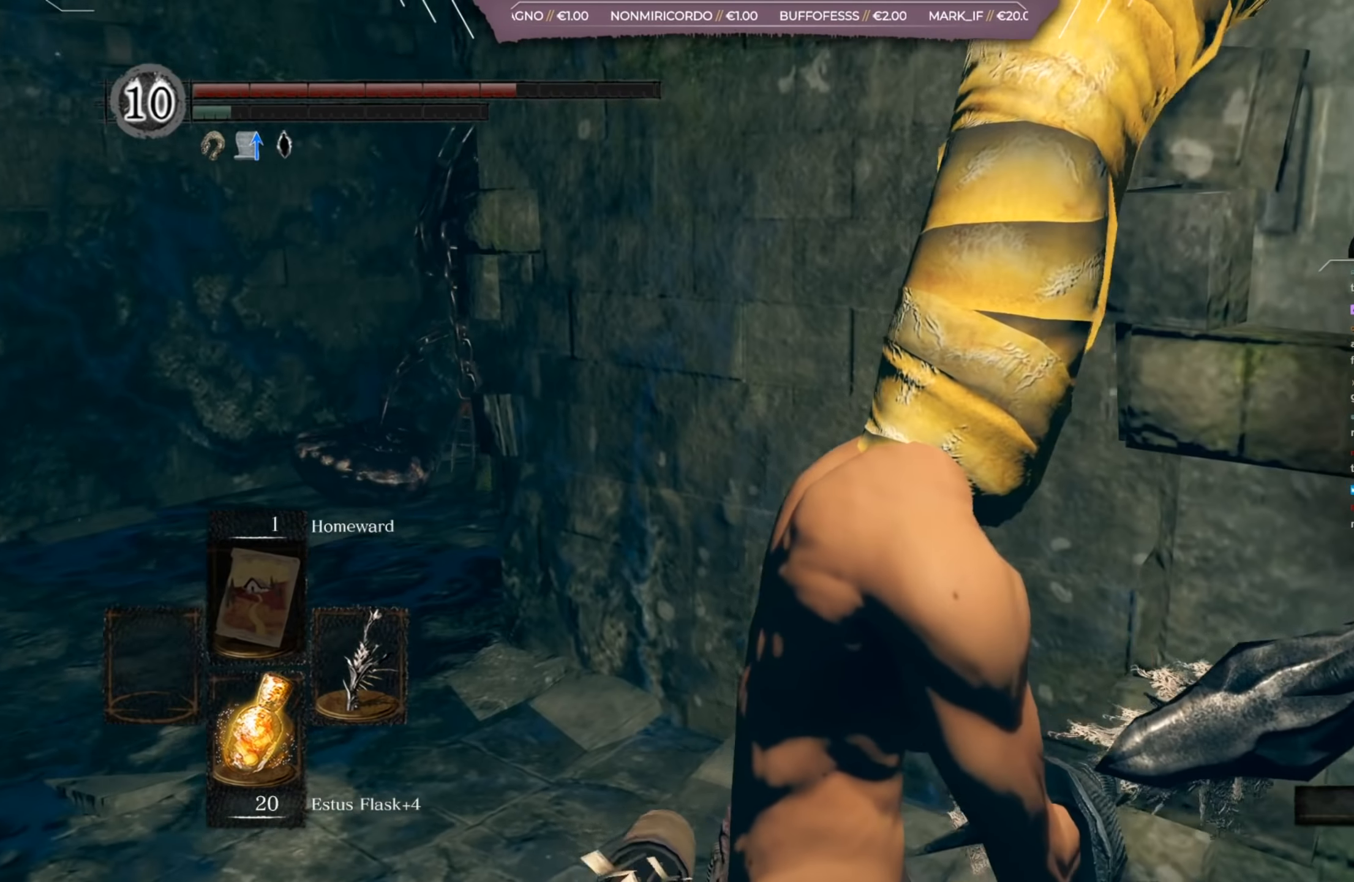
{"dt_ms": 501, "buttons": [], "left_stick": "center", "right_stick": "center", "events": [[67, "left_stick", "right"], [300, "X", "down"], [300, "left_stick", "center"], [367, "X", "up"]]}
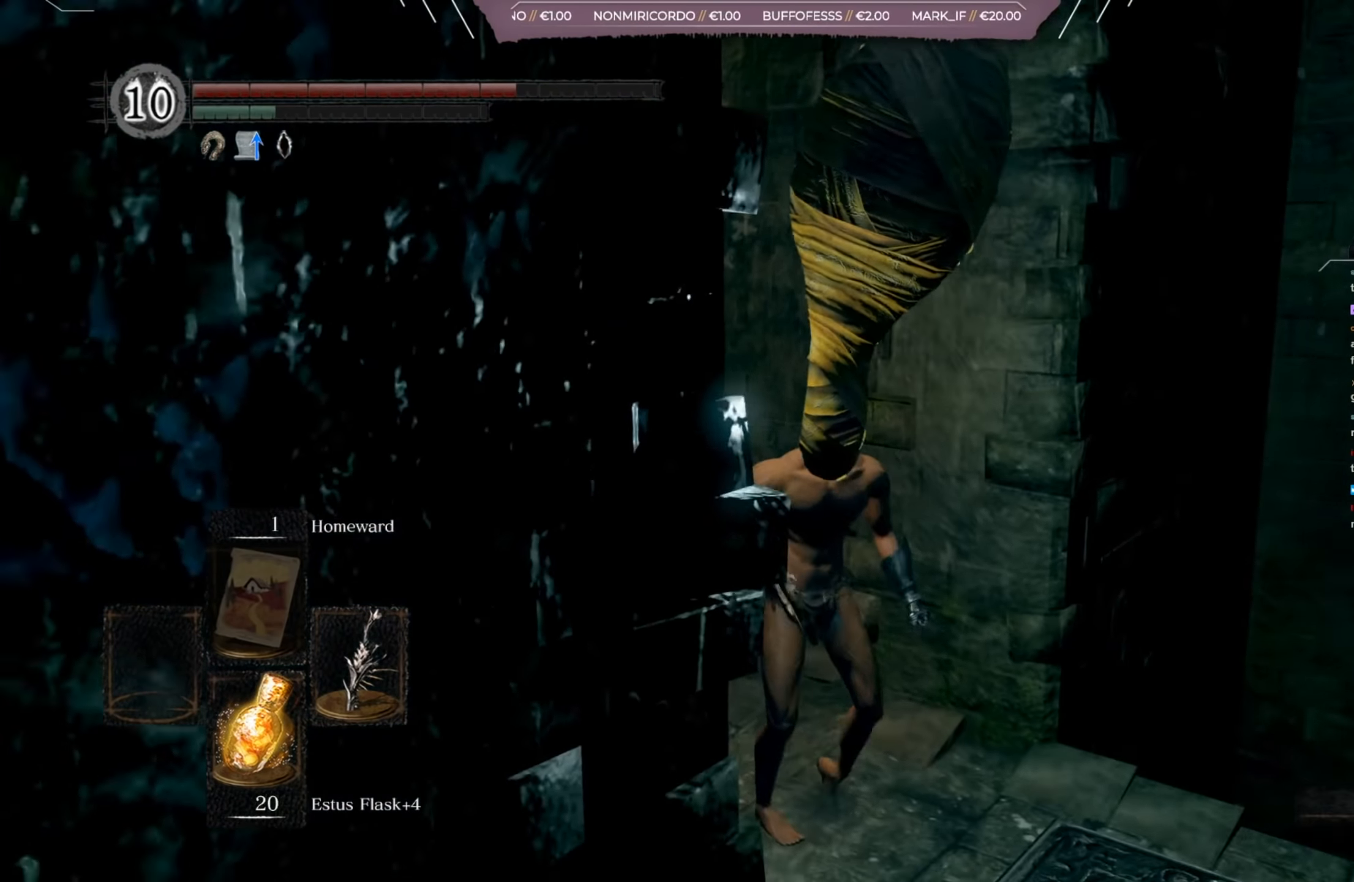
{"dt_ms": 500, "buttons": [], "left_stick": "center", "right_stick": "center", "events": [[66, "right_stick", "left"], [267, "right_stick", "center"]]}
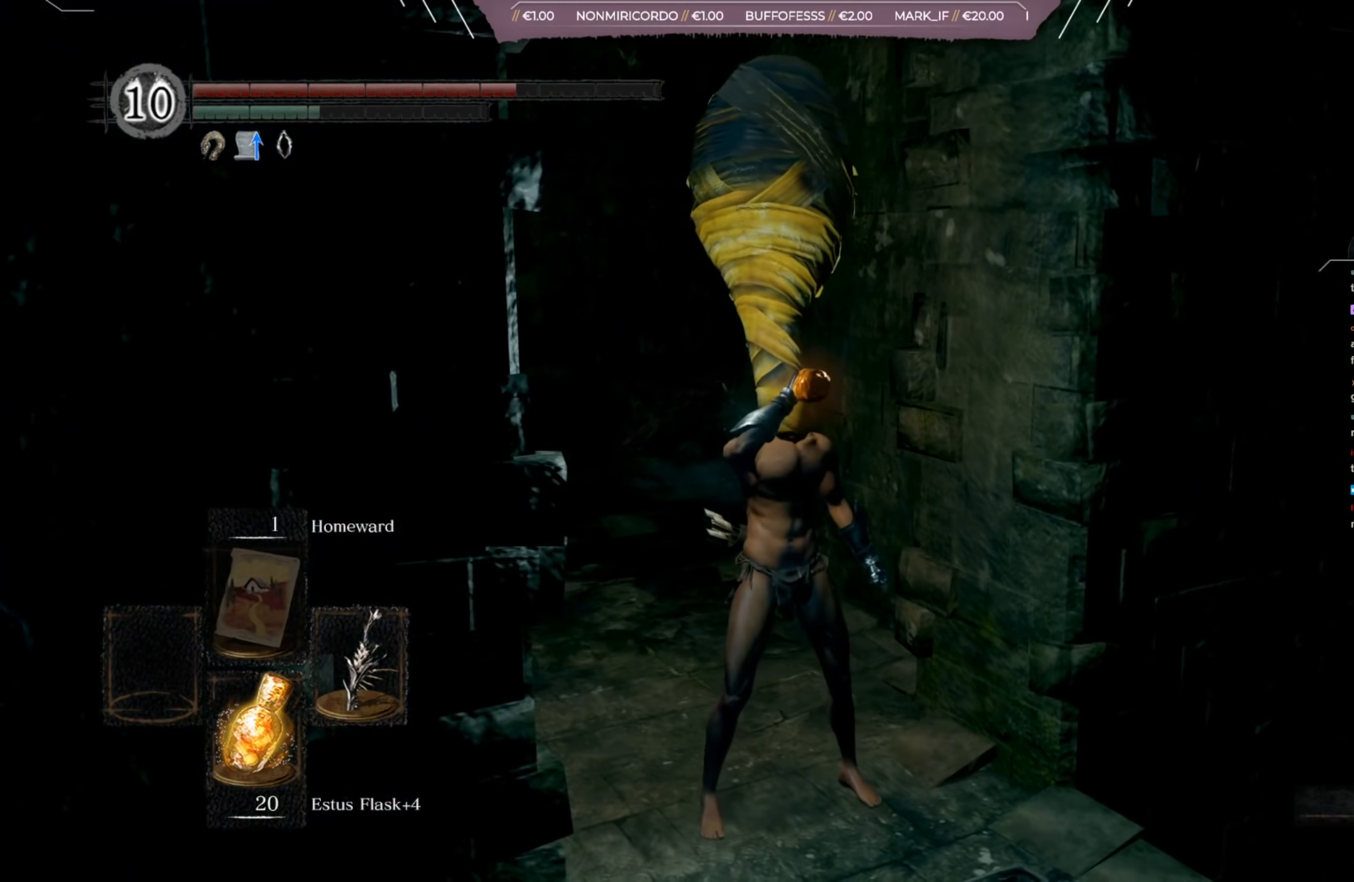
{"dt_ms": 501, "buttons": [], "left_stick": "center", "right_stick": "center", "events": [[33, "right_stick", "left"], [167, "right_stick", "center"]]}
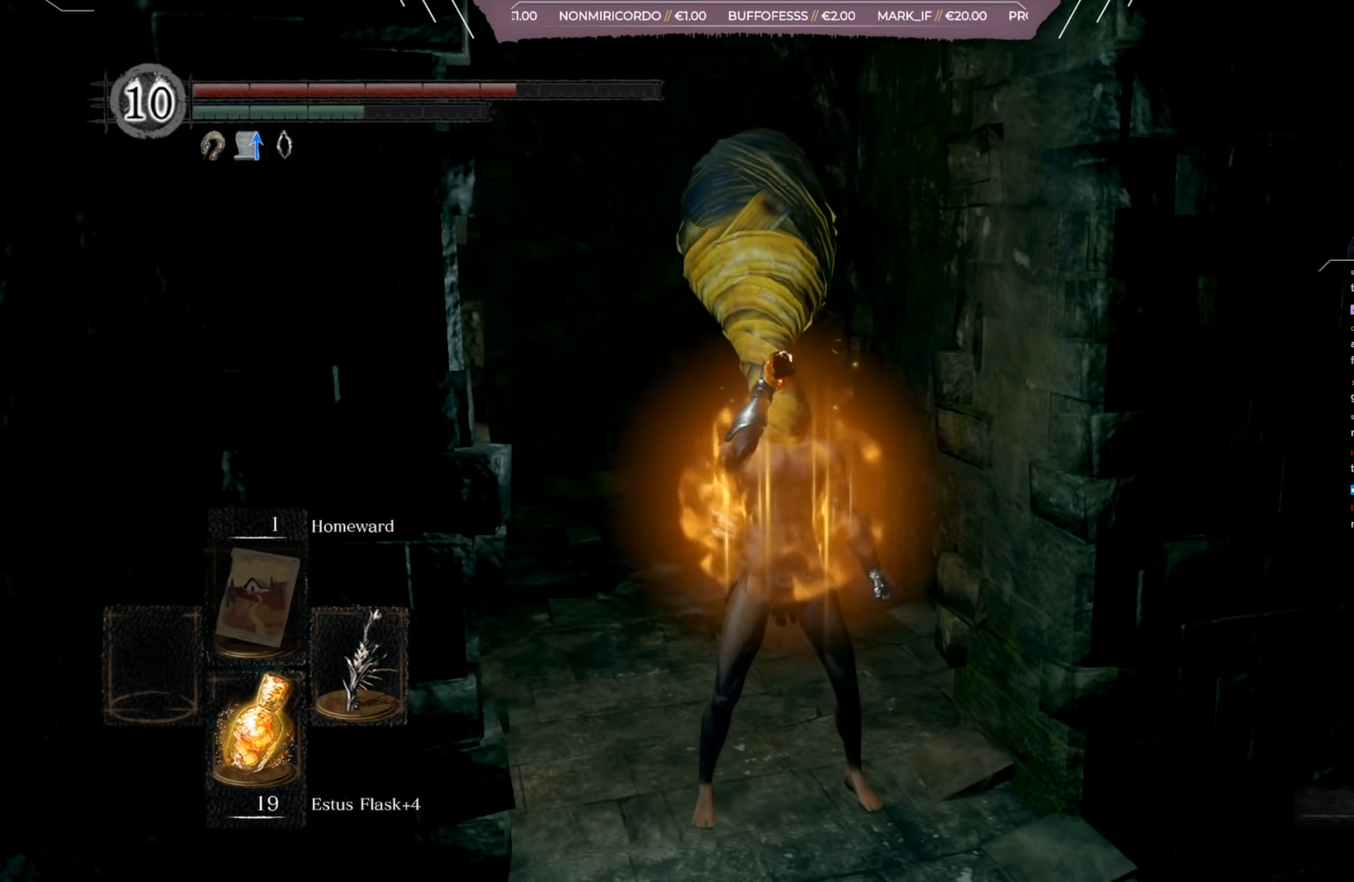
{"dt_ms": 500, "buttons": [], "left_stick": "center", "right_stick": "left", "events": [[433, "right_stick", "left"]]}
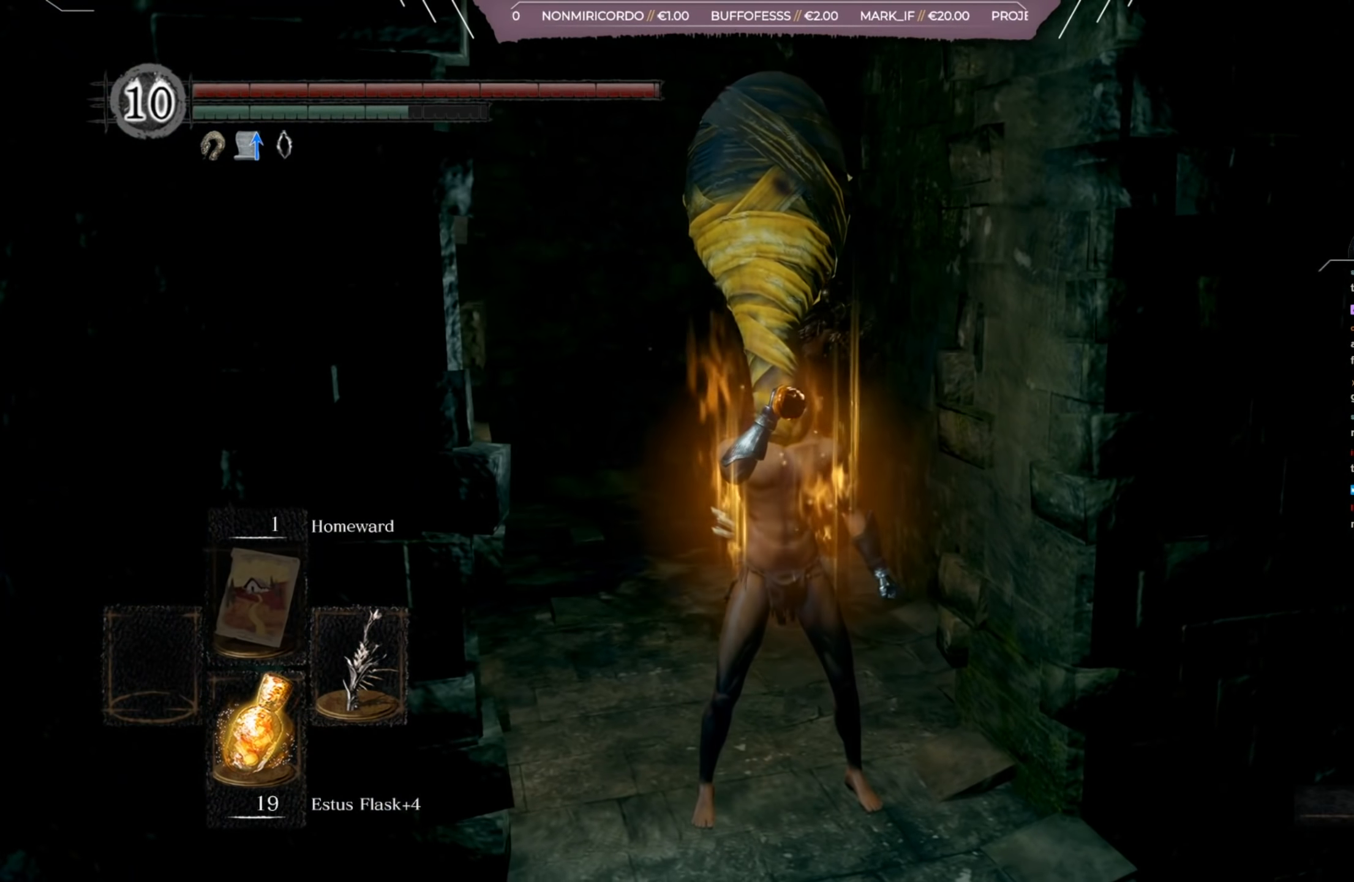
{"dt_ms": 501, "buttons": [], "left_stick": "left", "right_stick": "center", "events": [[33, "left_stick", "down"], [67, "right_stick", "center"], [284, "left_stick", "down-left"], [484, "left_stick", "left"]]}
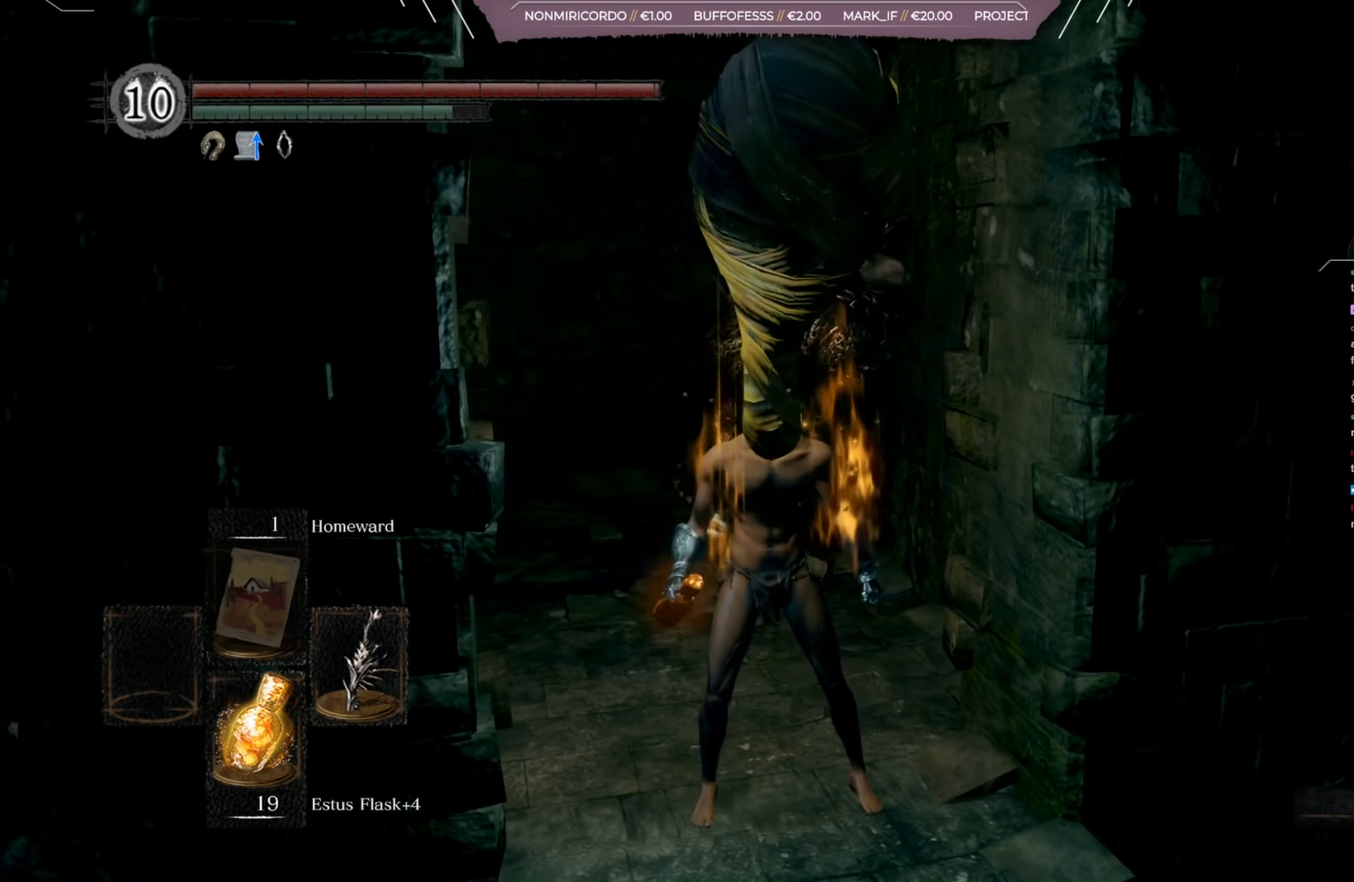
{"dt_ms": 500, "buttons": [], "left_stick": "up-left", "right_stick": "center", "events": [[116, "left_stick", "up-left"]]}
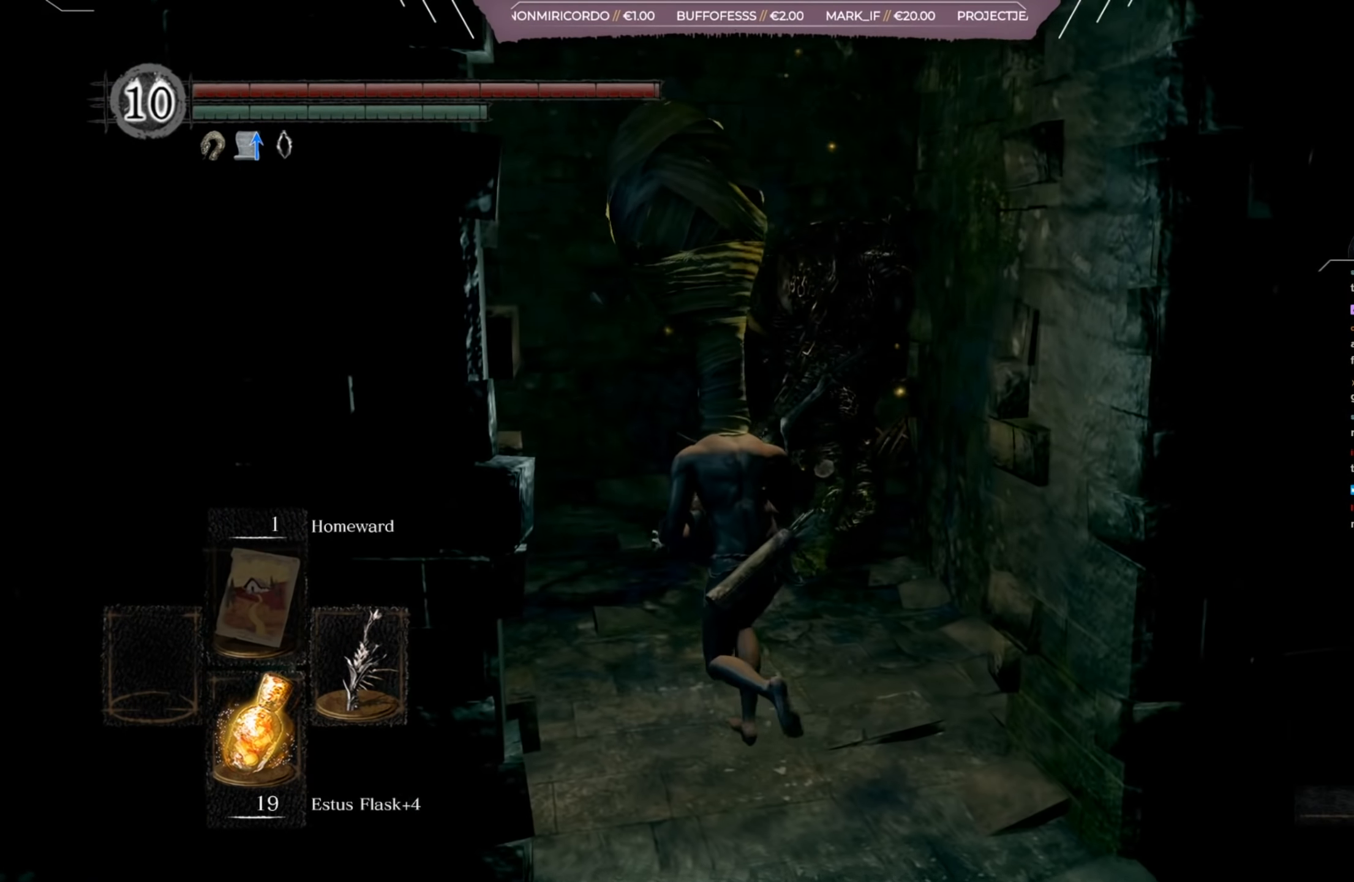
{"dt_ms": 501, "buttons": [], "left_stick": "up", "right_stick": "center", "events": [[134, "left_stick", "up"], [200, "B", "down"], [267, "B", "up"]]}
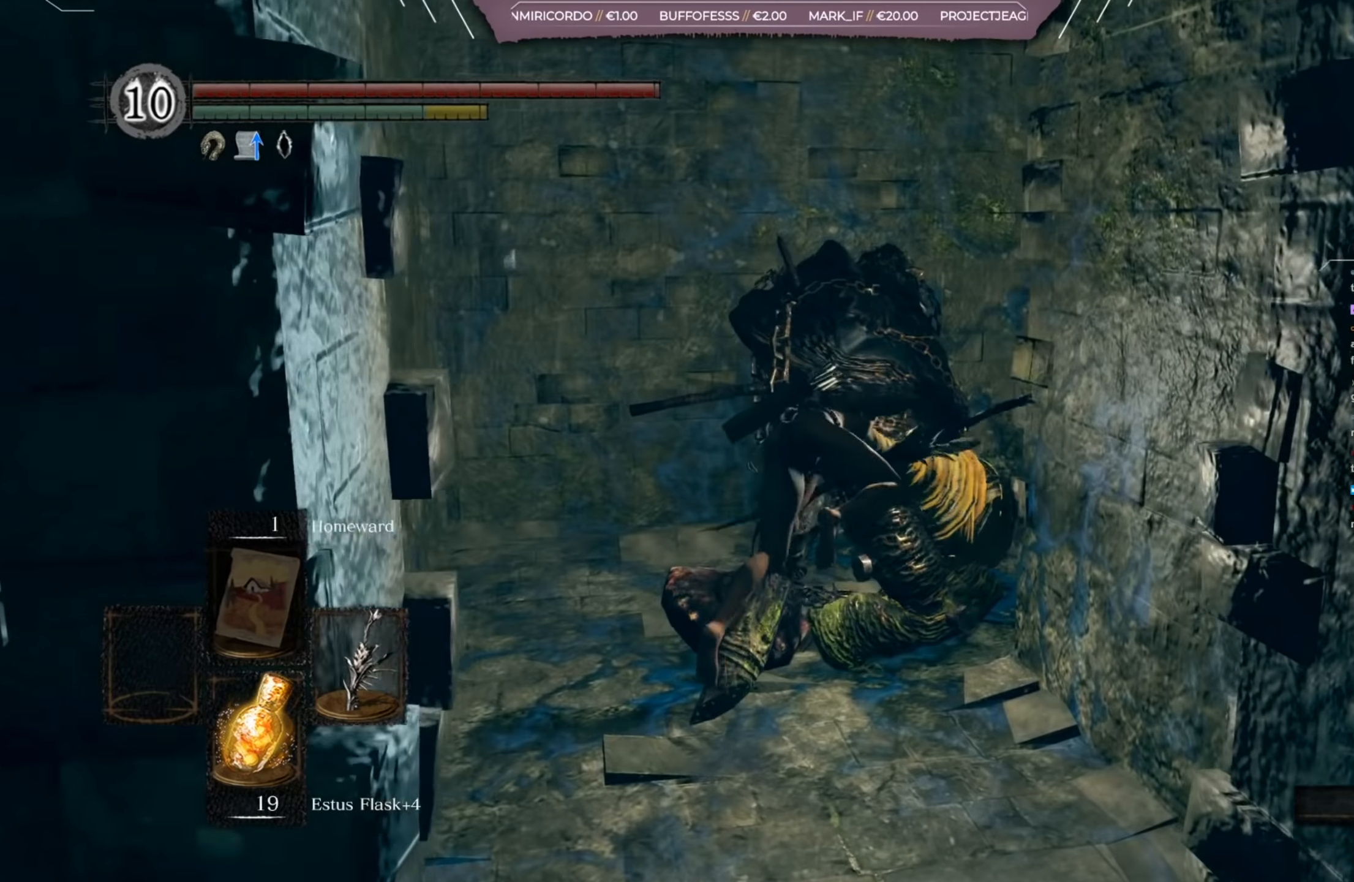
{"dt_ms": 500, "buttons": [], "left_stick": "up-right", "right_stick": "center", "events": [[500, "left_stick", "up-right"]]}
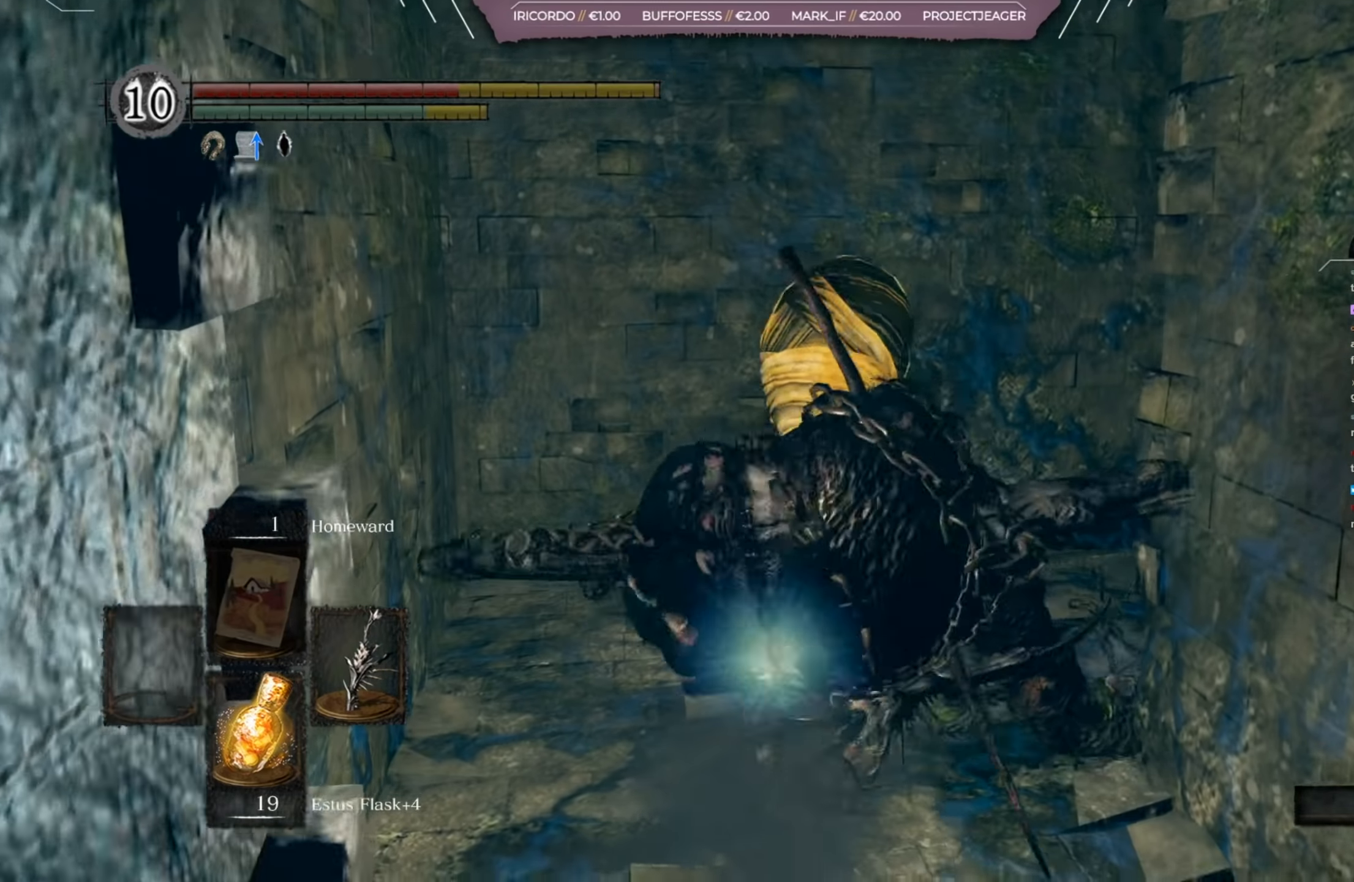
{"dt_ms": 501, "buttons": [], "left_stick": "up-right", "right_stick": "right", "events": [[367, "right_stick", "right"]]}
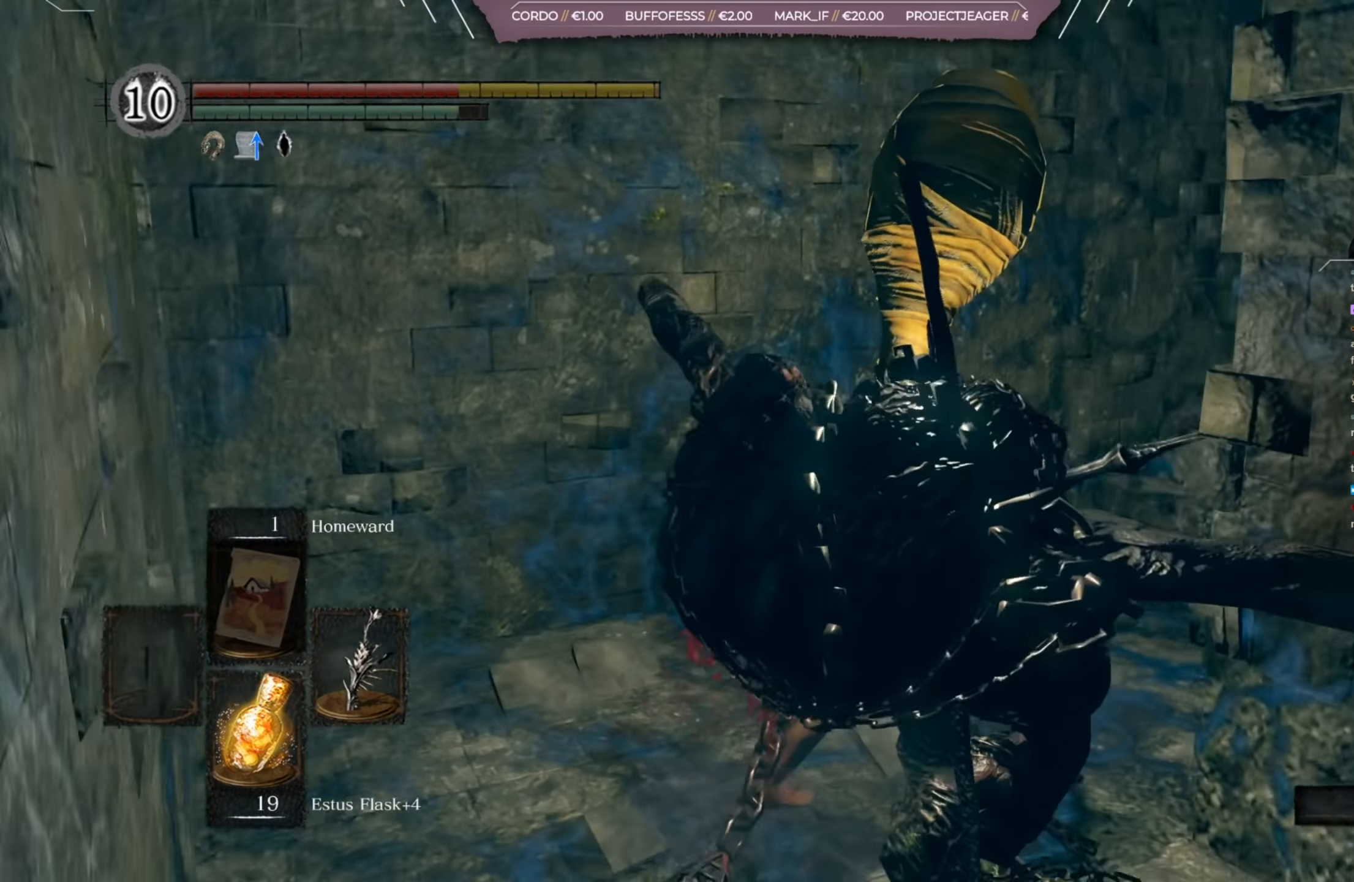
{"dt_ms": 500, "buttons": [], "left_stick": "up-left", "right_stick": "right", "events": [[167, "left_stick", "up"], [500, "left_stick", "up-left"]]}
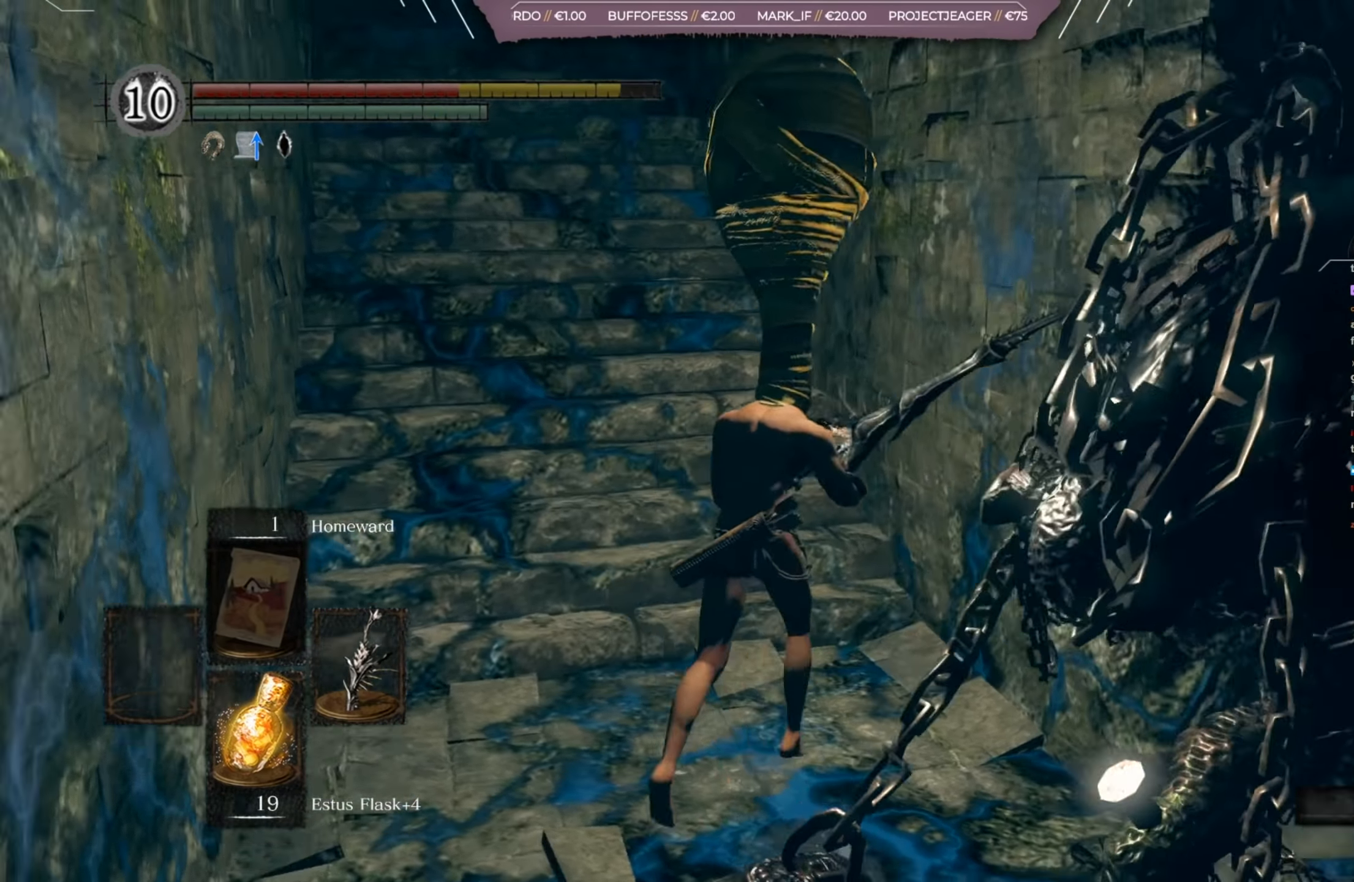
{"dt_ms": 501, "buttons": [], "left_stick": "up-left", "right_stick": "right", "events": [[134, "right_stick", "center"], [167, "B", "down"], [234, "B", "up"], [401, "right_stick", "right"]]}
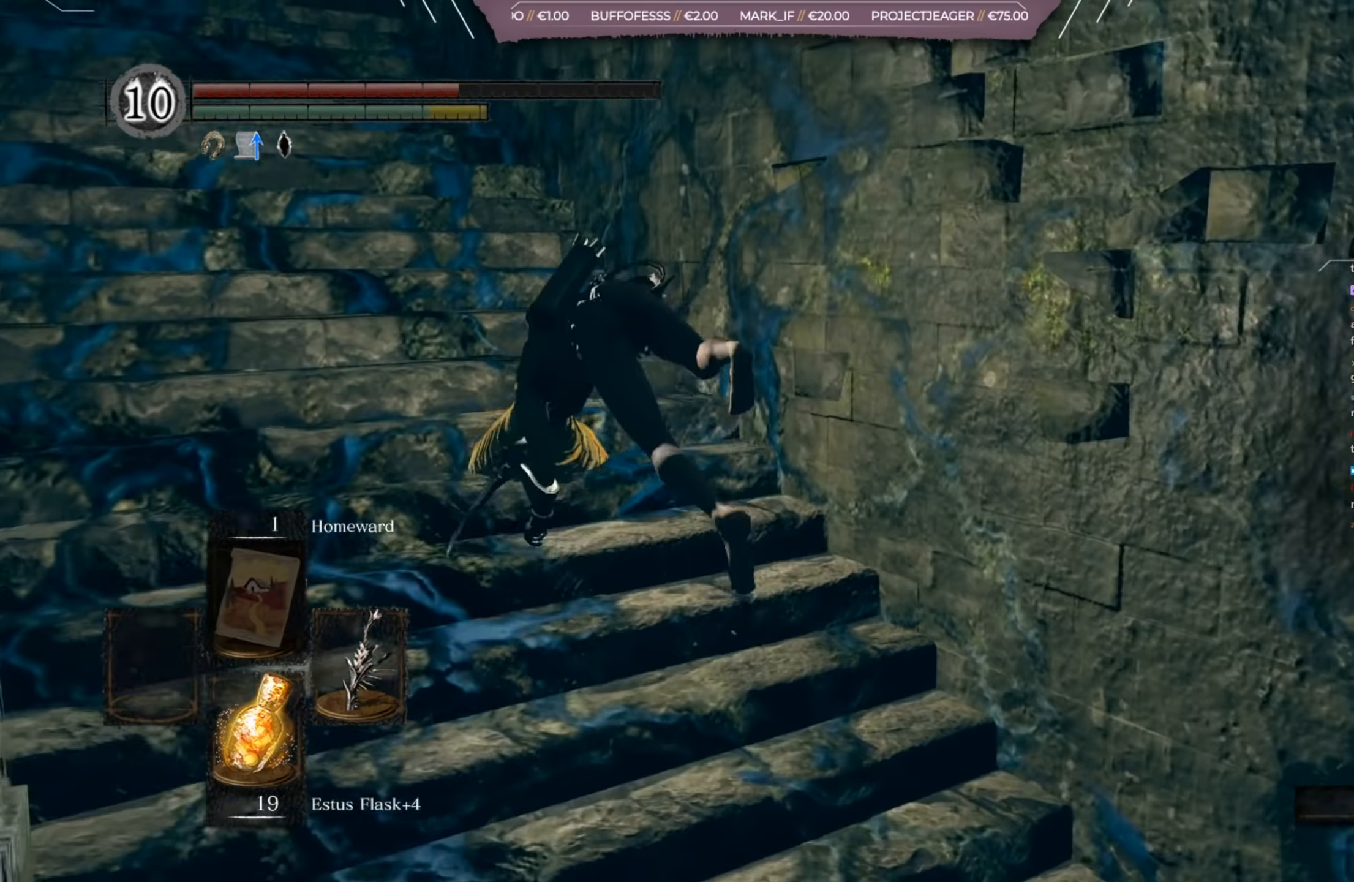
{"dt_ms": 500, "buttons": [], "left_stick": "down-left", "right_stick": "right", "events": [[367, "left_stick", "down-left"]]}
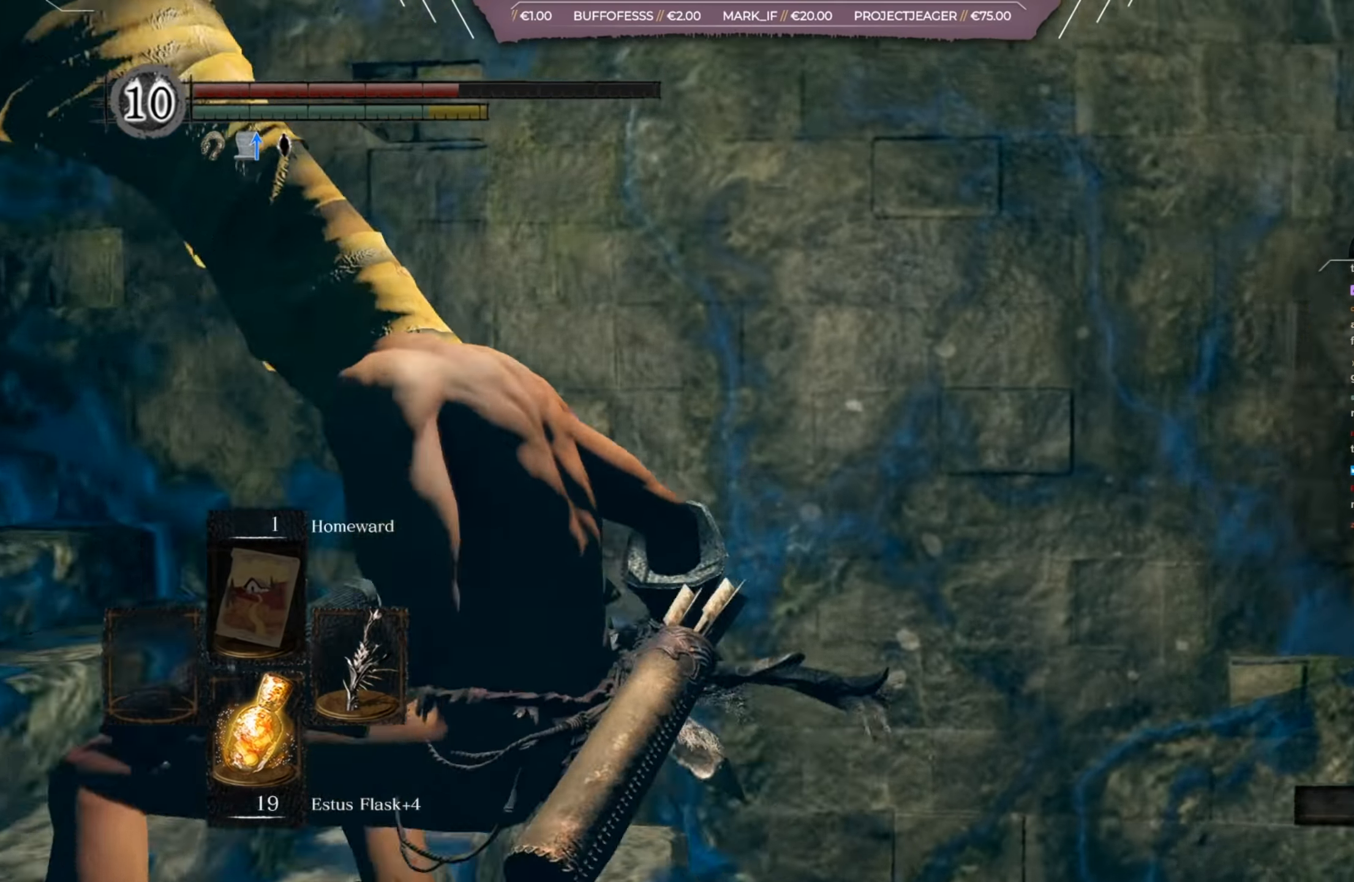
{"dt_ms": 501, "buttons": [], "left_stick": "center", "right_stick": "center", "events": [[67, "left_stick", "center"], [100, "X", "down"], [100, "right_stick", "center"], [201, "X", "up"], [267, "X", "down"], [367, "X", "up"]]}
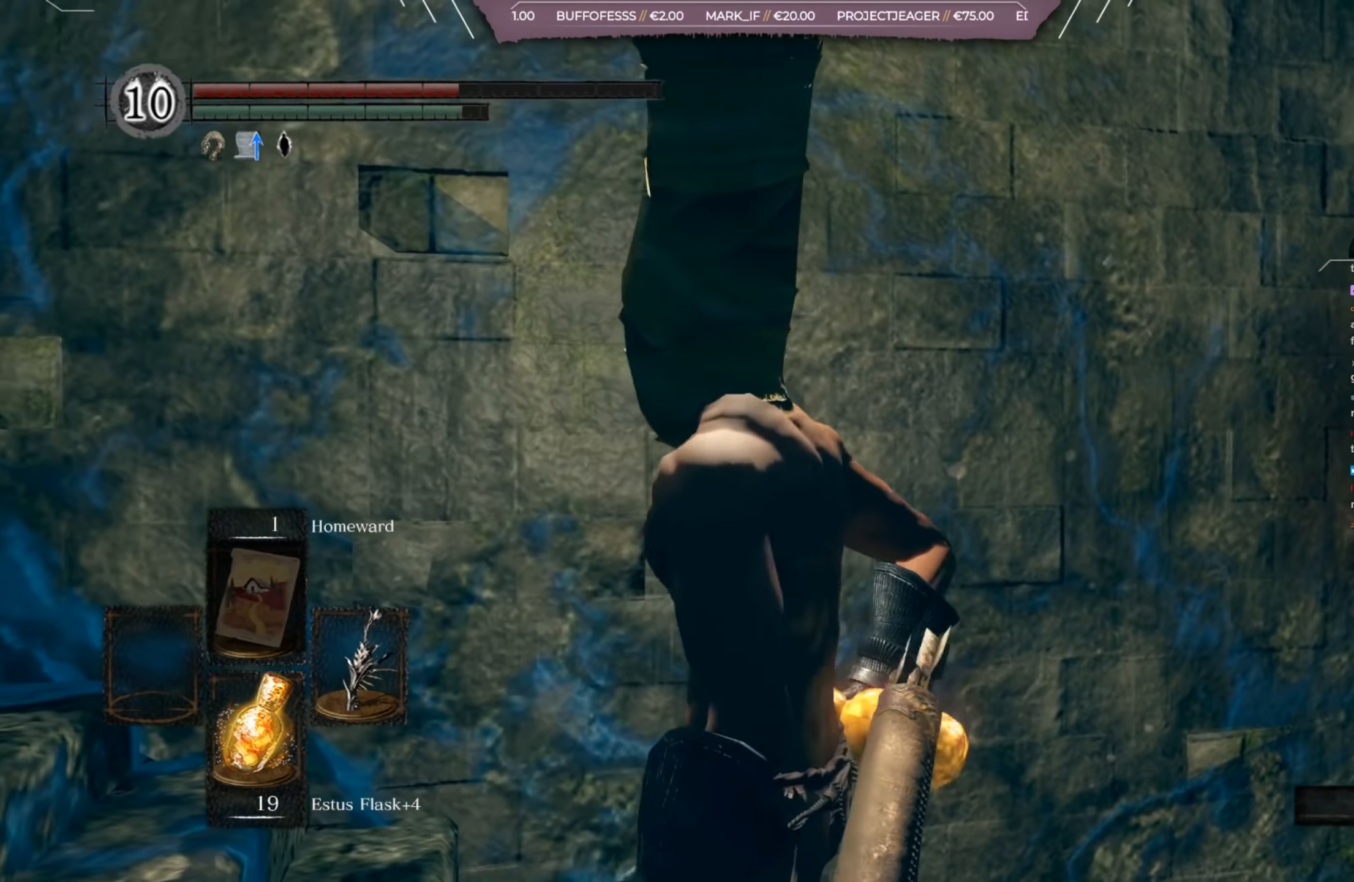
{"dt_ms": 500, "buttons": [], "left_stick": "center", "right_stick": "center", "events": []}
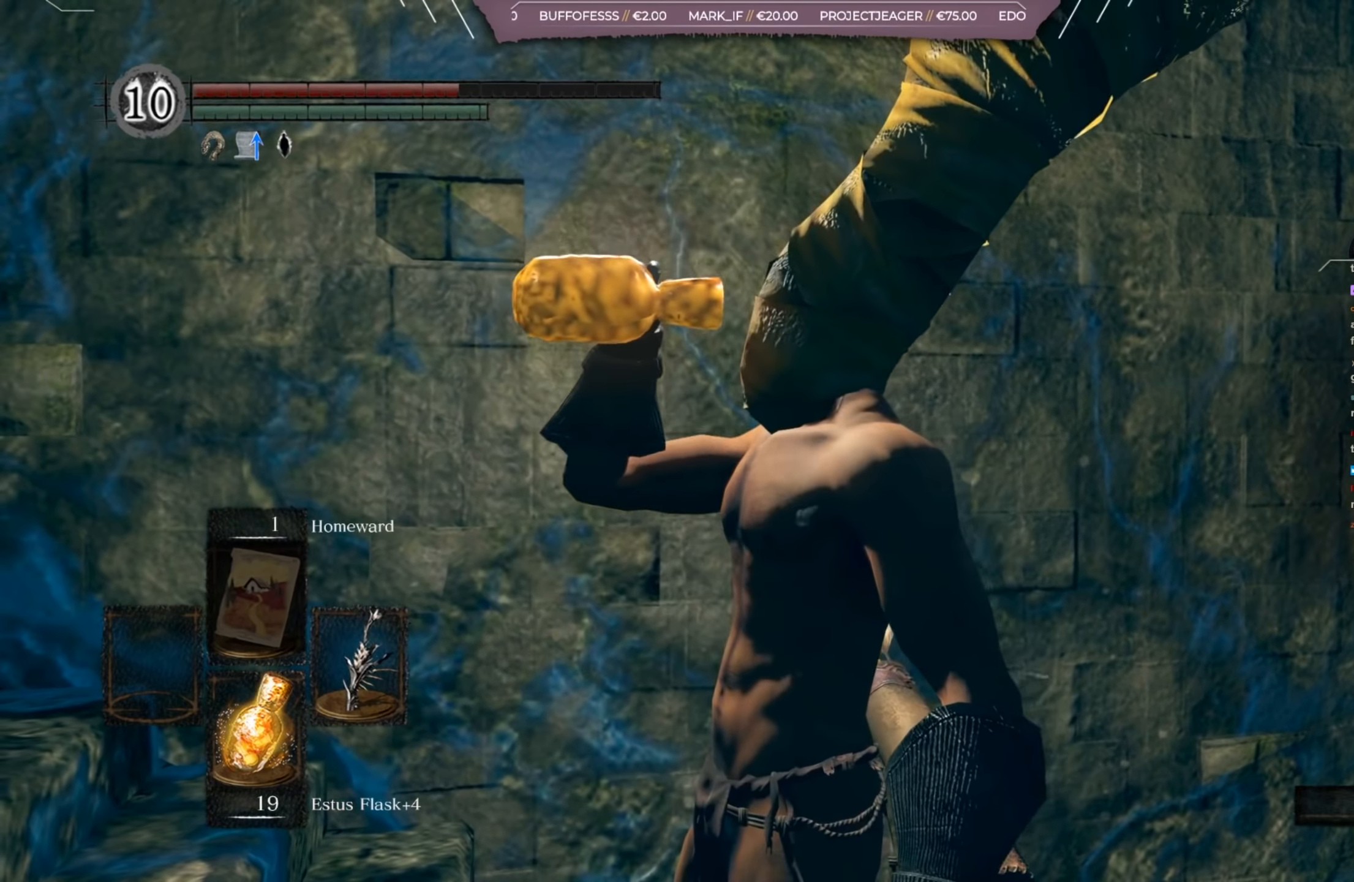
{"dt_ms": 501, "buttons": [], "left_stick": "center", "right_stick": "down-right", "events": [[468, "right_stick", "down-right"]]}
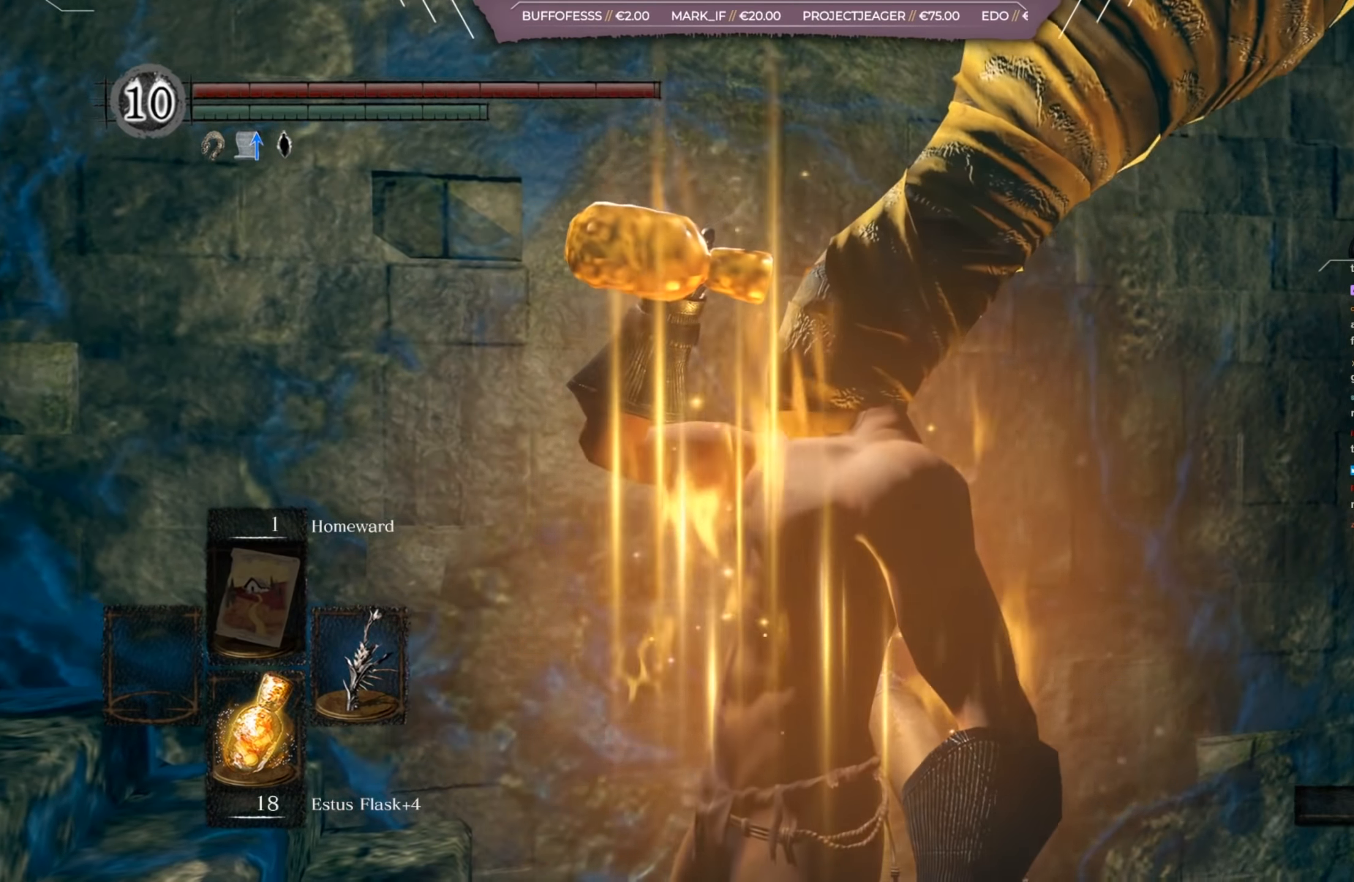
{"dt_ms": 501, "buttons": [], "left_stick": "up-right", "right_stick": "center", "events": [[67, "left_stick", "up-right"], [334, "right_stick", "center"]]}
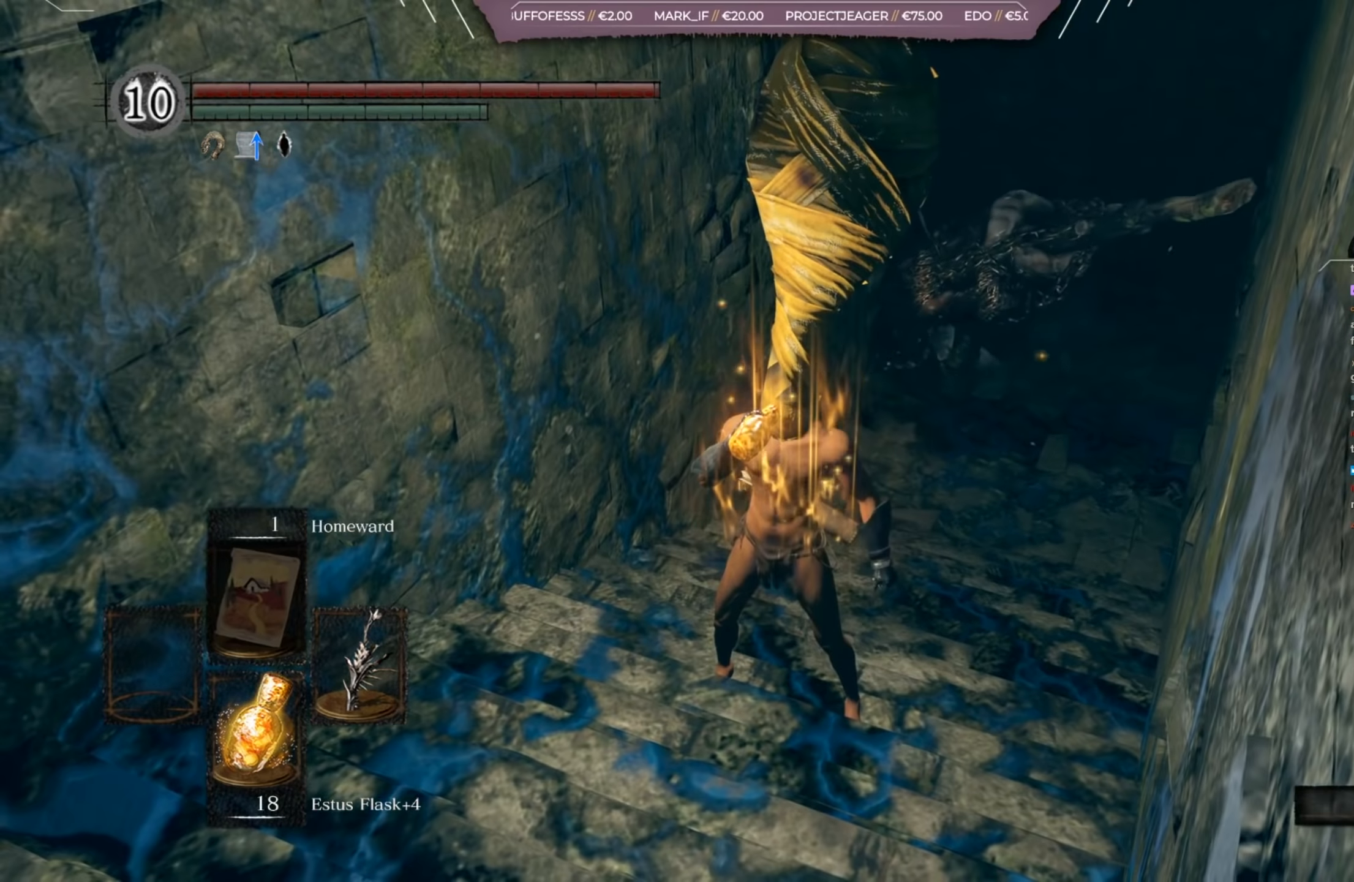
{"dt_ms": 500, "buttons": [], "left_stick": "up-right", "right_stick": "center", "events": []}
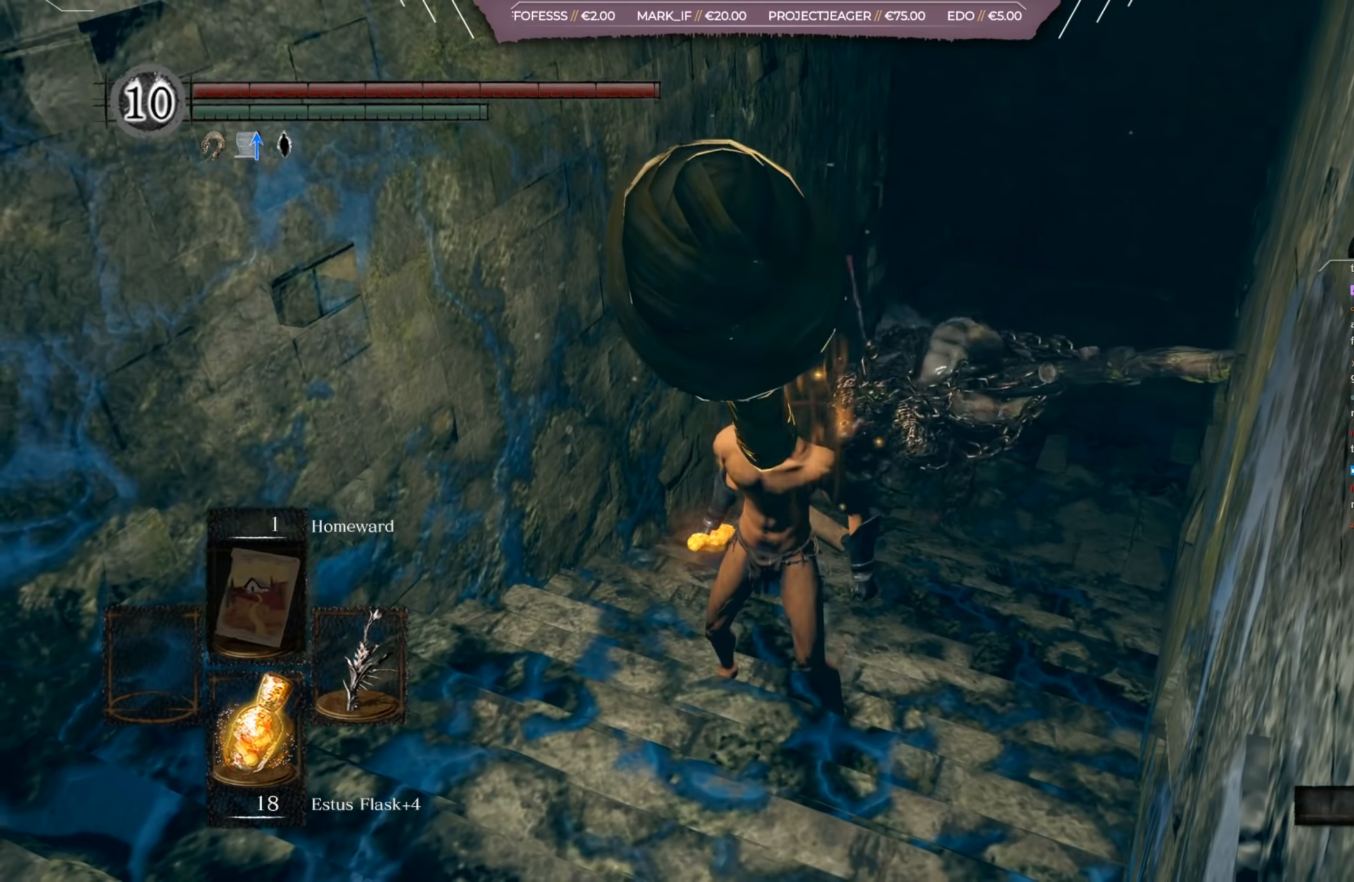
{"dt_ms": 501, "buttons": [], "left_stick": "up-right", "right_stick": "center", "events": [[67, "R1", "down"], [200, "R1", "up"]]}
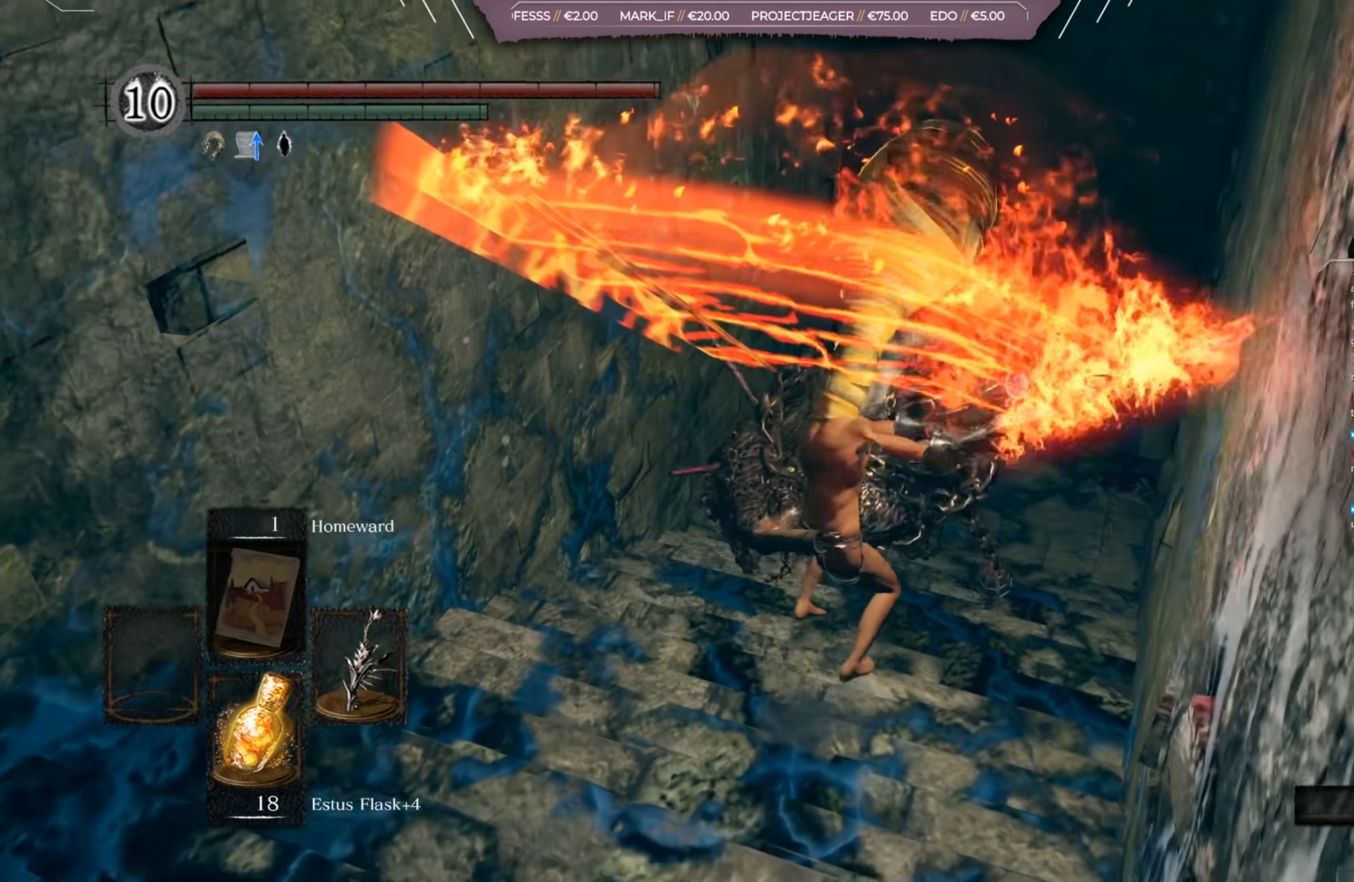
{"dt_ms": 500, "buttons": [], "left_stick": "up", "right_stick": "center", "events": [[100, "R1", "down"], [200, "R1", "up"], [333, "left_stick", "up"]]}
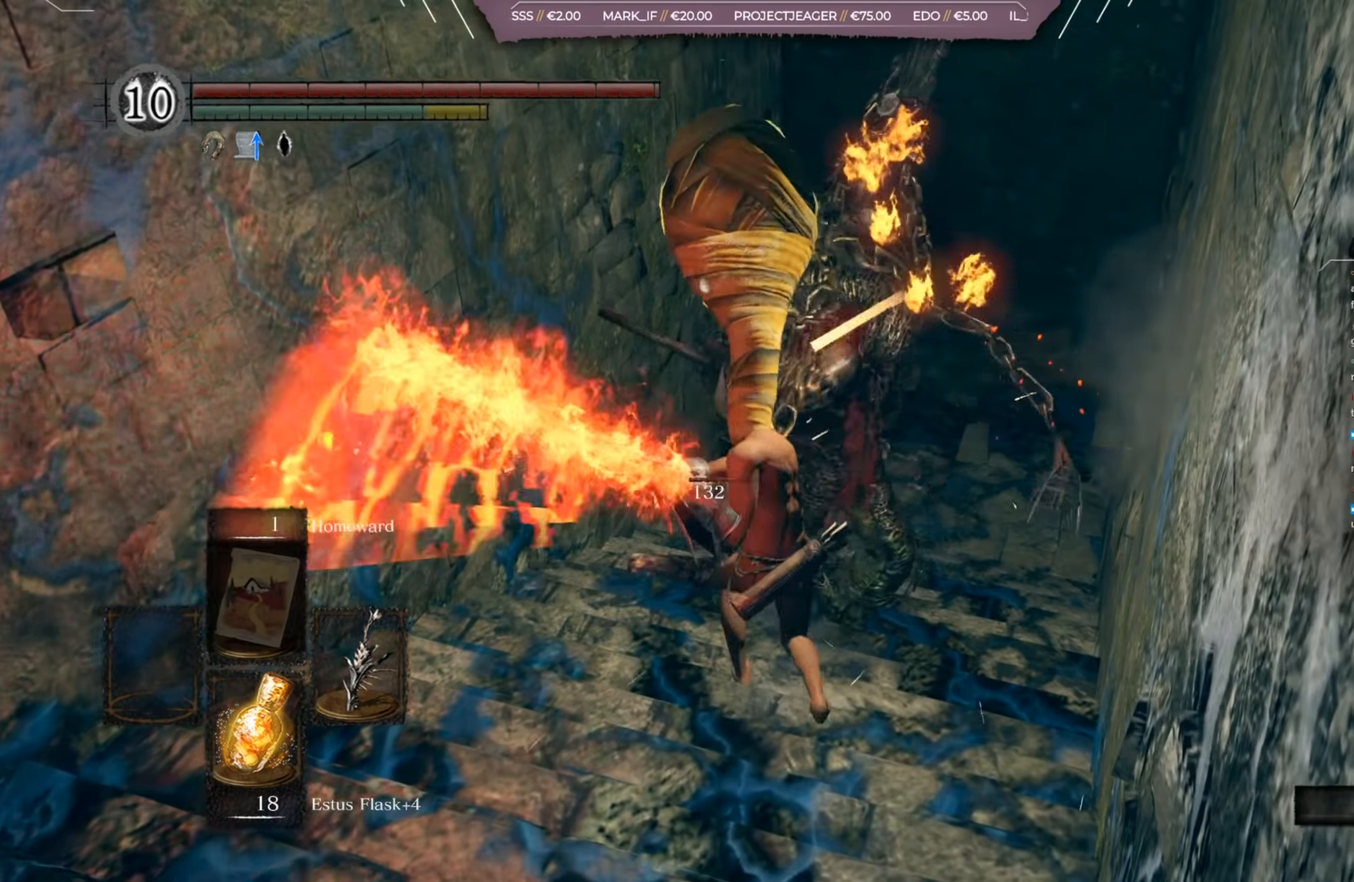
{"dt_ms": 501, "buttons": [], "left_stick": "down-left", "right_stick": "center", "events": [[300, "left_stick", "down-left"], [400, "B", "down"], [501, "B", "up"]]}
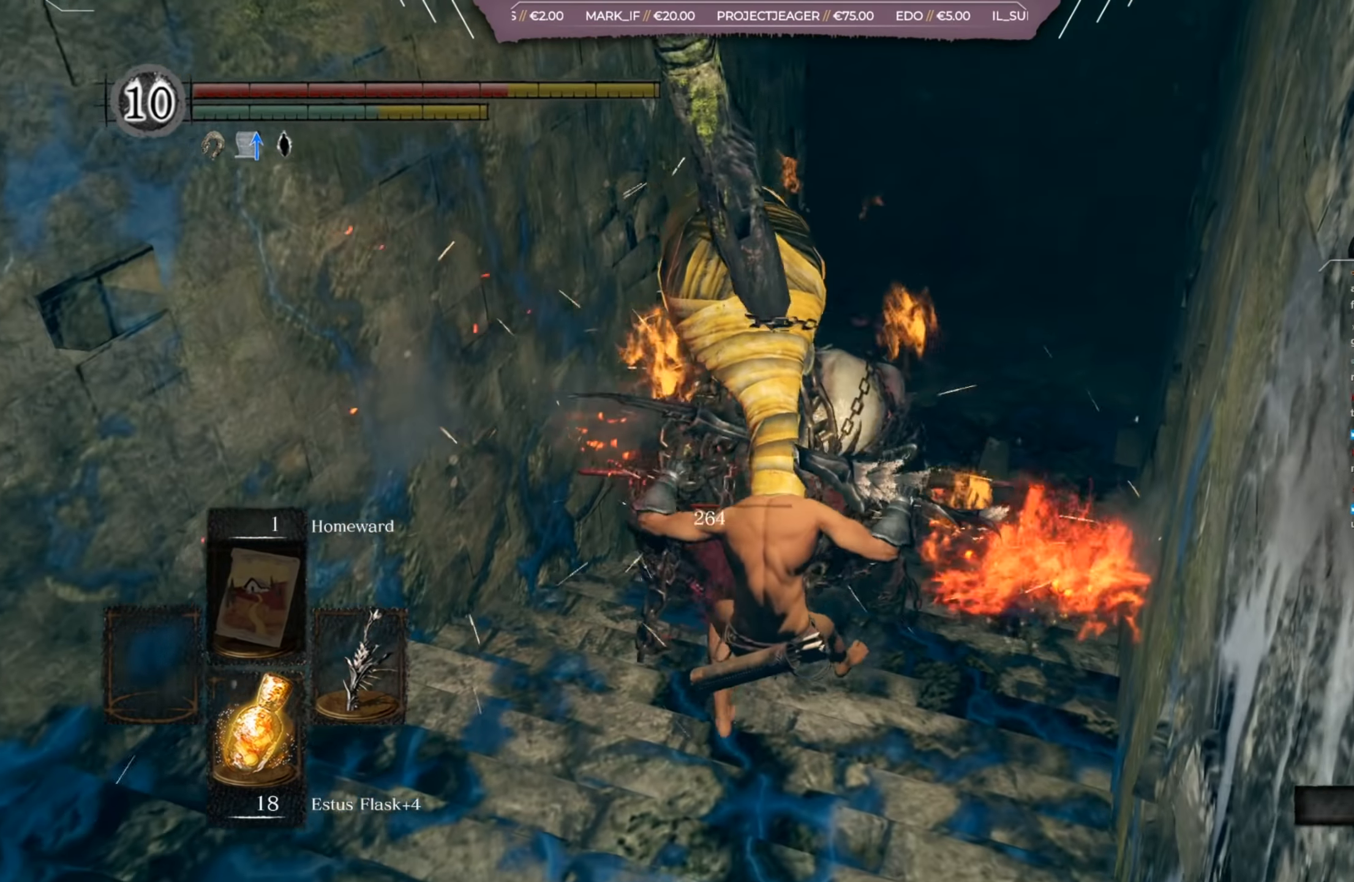
{"dt_ms": 500, "buttons": [], "left_stick": "down-left", "right_stick": "center", "events": []}
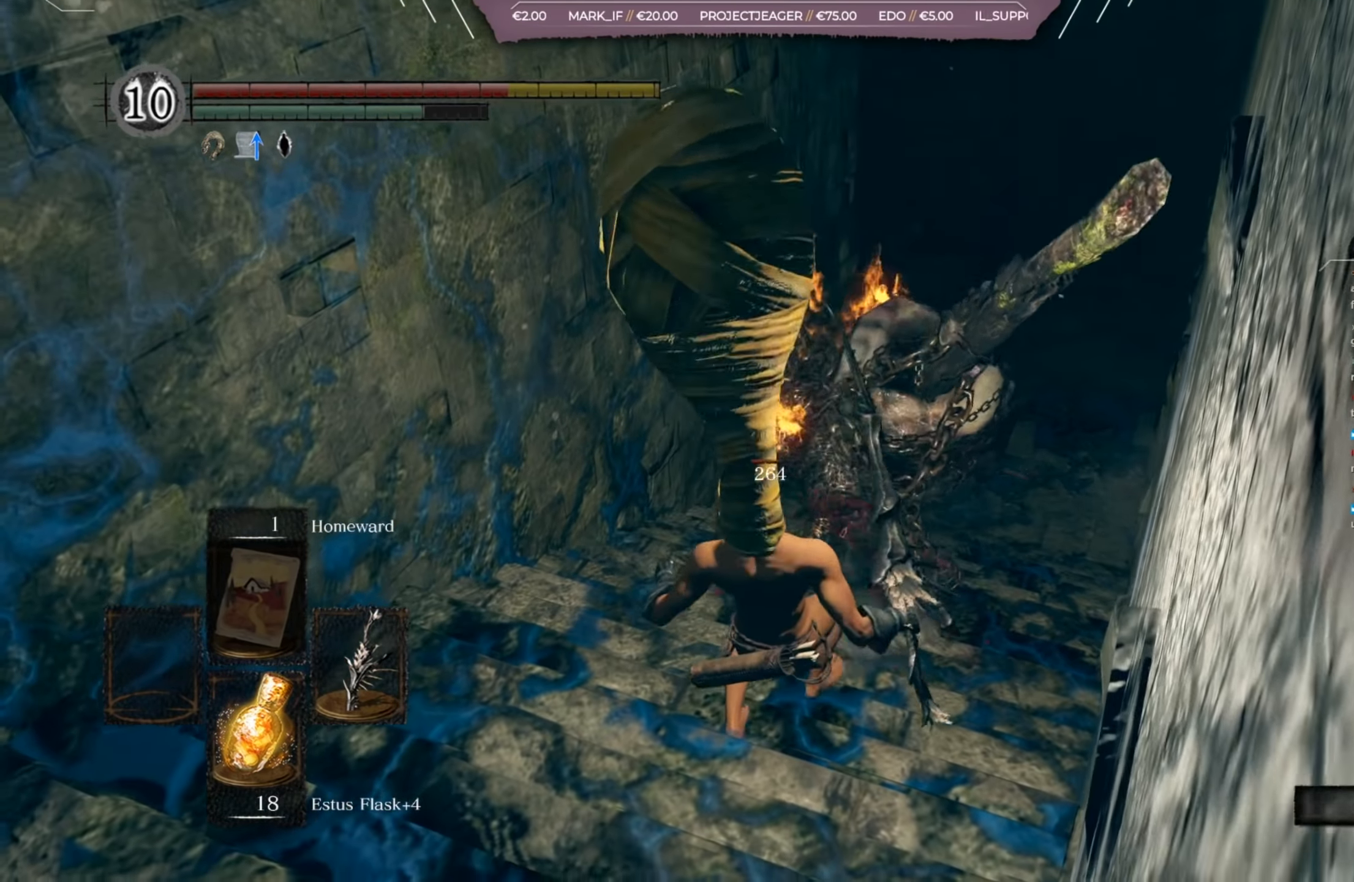
{"dt_ms": 501, "buttons": [], "left_stick": "down-left", "right_stick": "center", "events": [[234, "B", "down"], [334, "B", "up"]]}
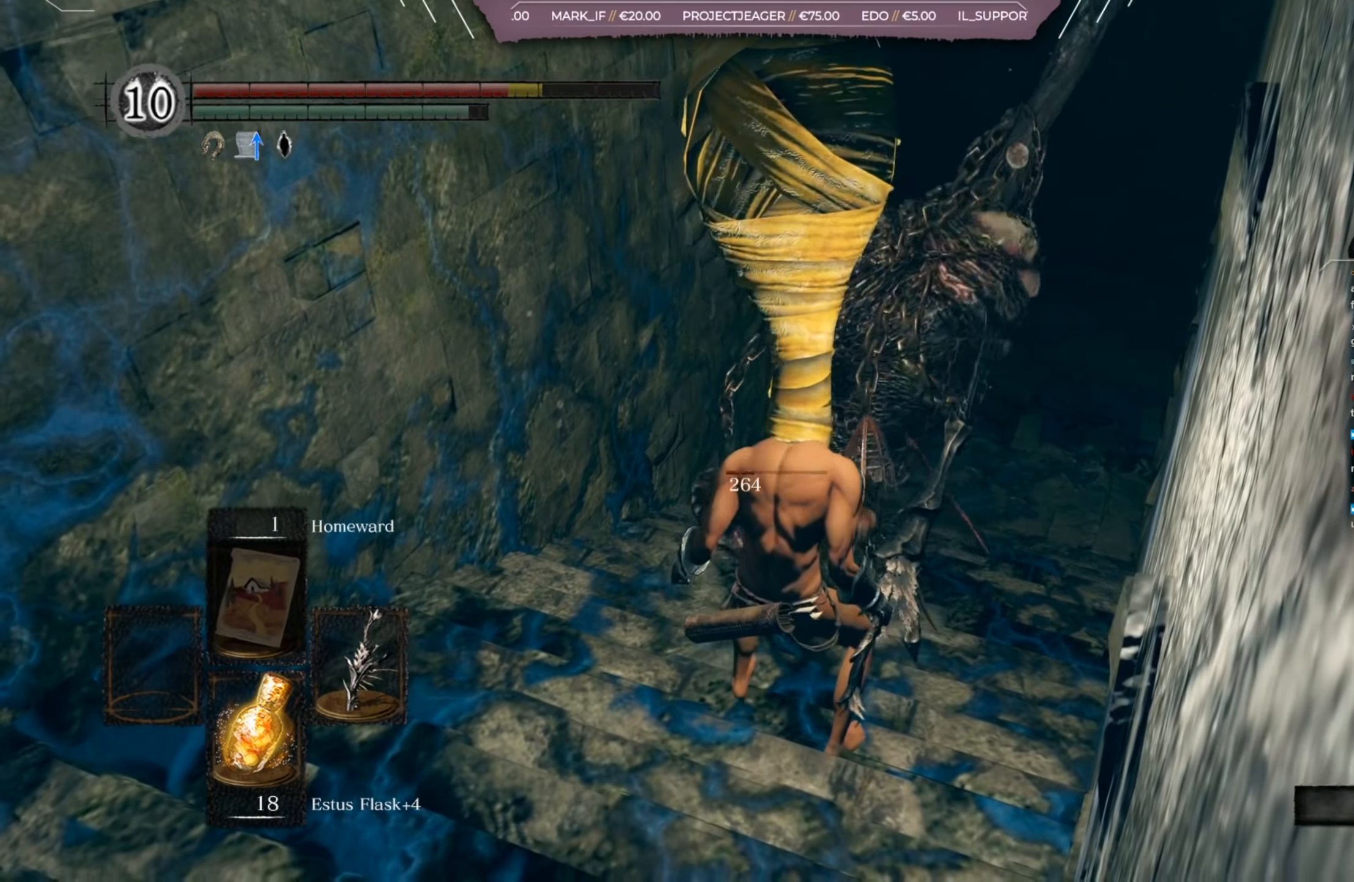
{"dt_ms": 500, "buttons": [], "left_stick": "down-left", "right_stick": "center", "events": [[100, "B", "down"], [200, "B", "up"]]}
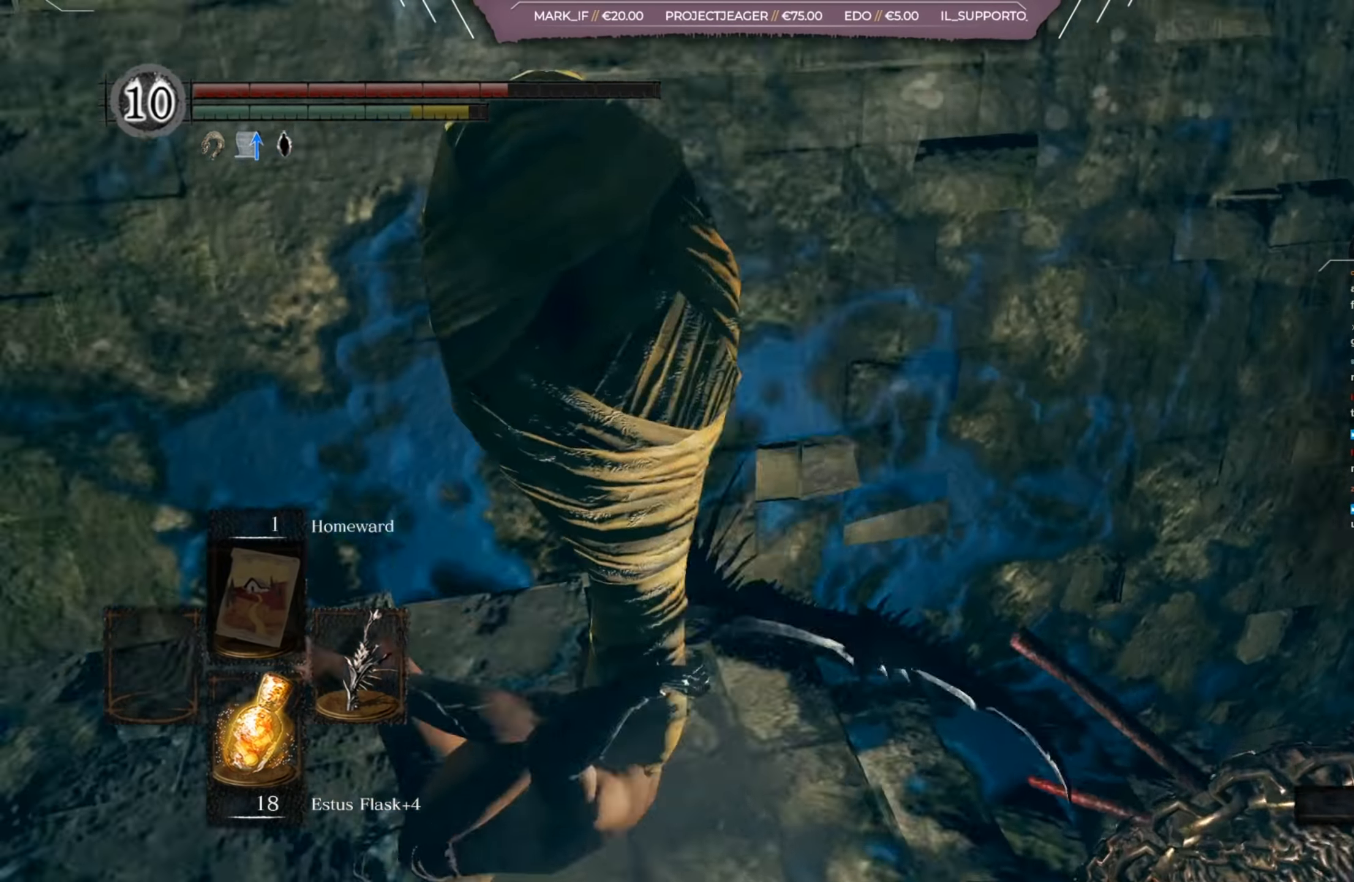
{"dt_ms": 501, "buttons": [], "left_stick": "up-right", "right_stick": "center", "events": [[67, "right_stick", "right"], [100, "left_stick", "down-right"], [234, "left_stick", "right"], [334, "left_stick", "up-right"], [334, "right_stick", "down-right"], [467, "right_stick", "center"]]}
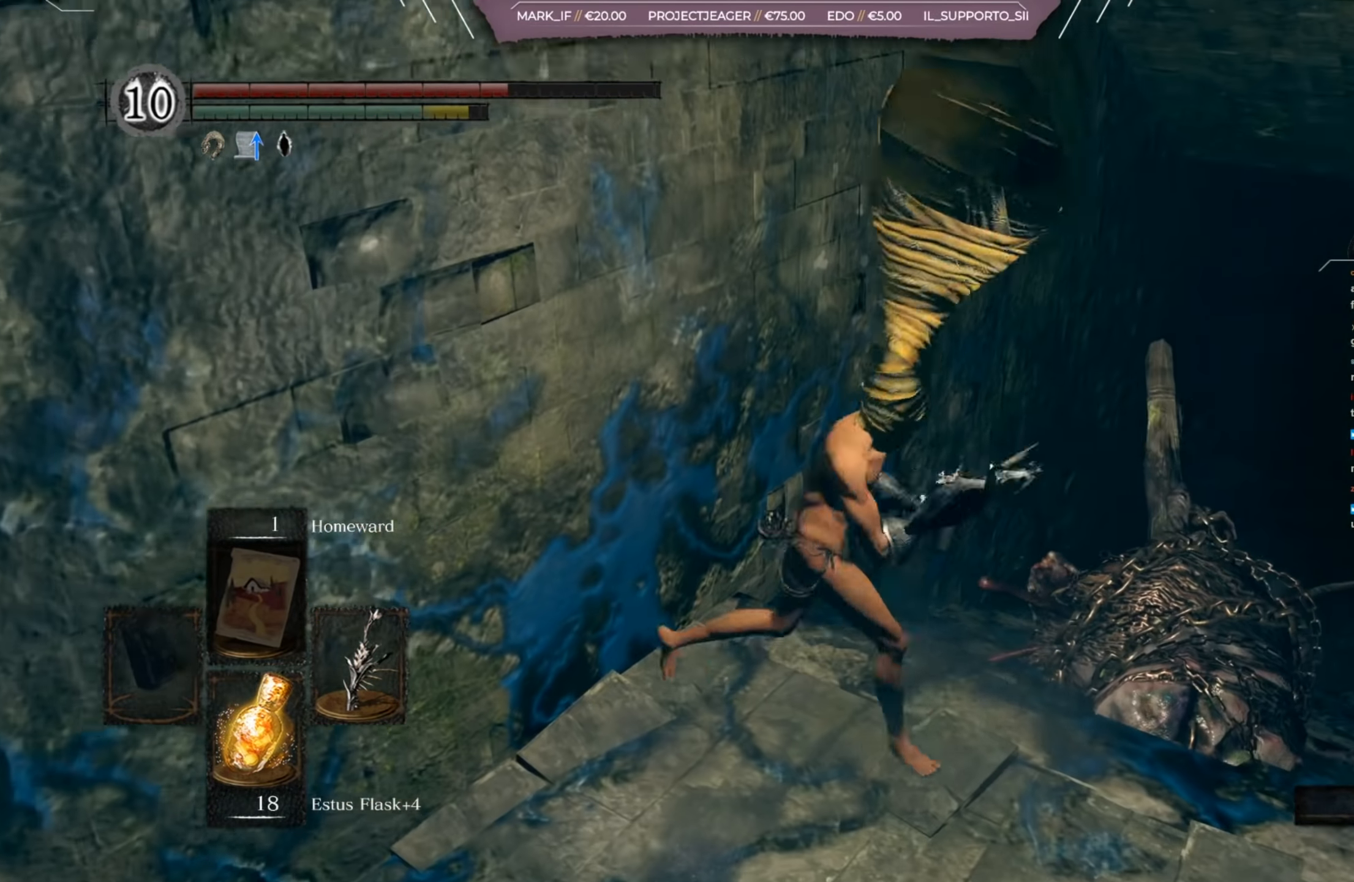
{"dt_ms": 500, "buttons": [], "left_stick": "up-right", "right_stick": "center", "events": [[33, "R1", "down"], [166, "R1", "up"], [266, "right_stick", "down-right"], [433, "R1", "down"], [500, "R1", "up"], [500, "right_stick", "center"]]}